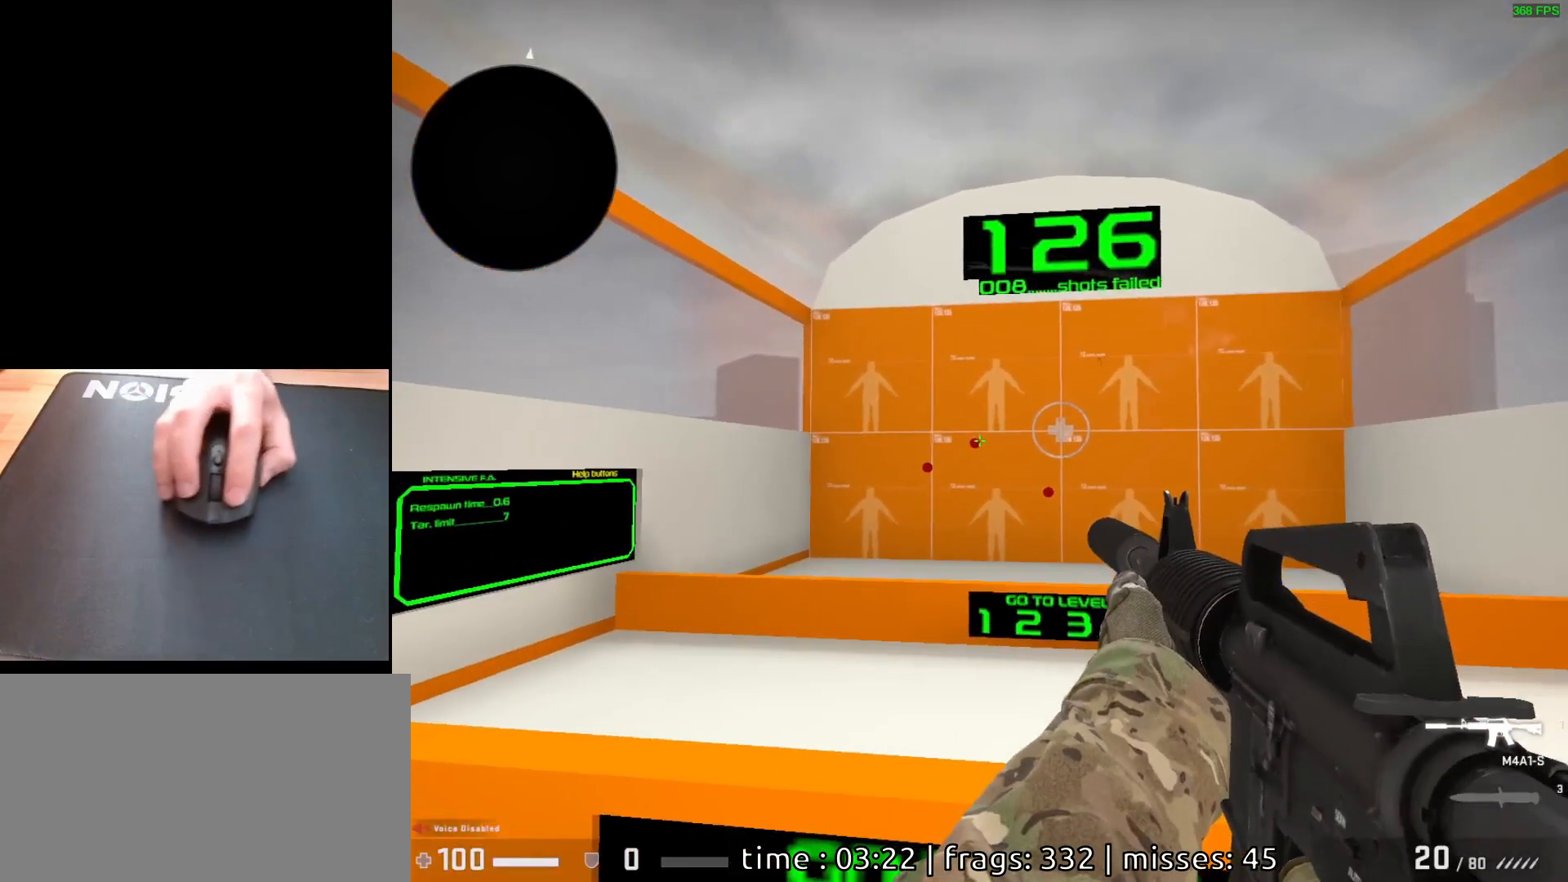
Gameplay with keyboard and mouse; each line is a JSON object with the keys and mouse buttons held at the frame after it. "events" lists presses ("down") and releases ("up") of "a", "ctrl", "d", "e", "q", "s", "shift", "space", "w", "mouse_left", "mouse_wheel", "mouse_right", "mouse_mb4" and "mouse_mb5" between this image and that frame as [ms after this image, input, new state], when the widget could be followed in between. "mouse_left", "mouse_wheel", "mouse_right", "mouse_mb4", "mouse_mb5" = the "left", "wheel", "right", "mb4", "mb5" buttons of the "mouse" list. No other keys are recorded. "wheel" means that the mouse wheel is clicked or scrolled. Mouse movement is not recorded.
{"keys": [], "mouse": [], "events": [[133, "mouse_left", "down"], [200, "mouse_left", "up"]]}
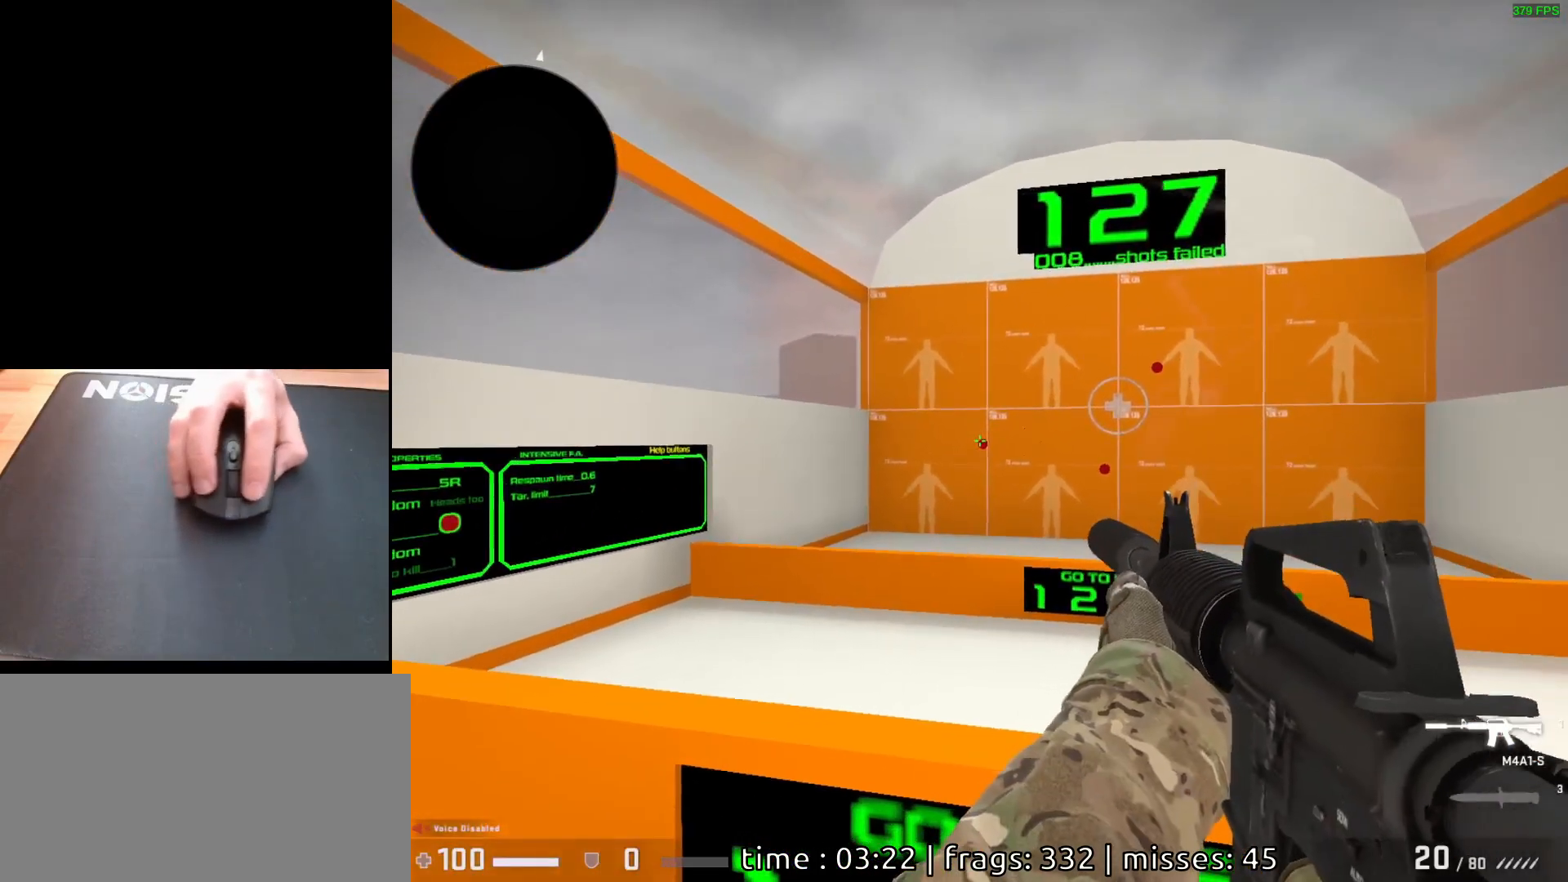
{"keys": [], "mouse": [], "events": [[150, "mouse_left", "down"], [200, "mouse_left", "up"]]}
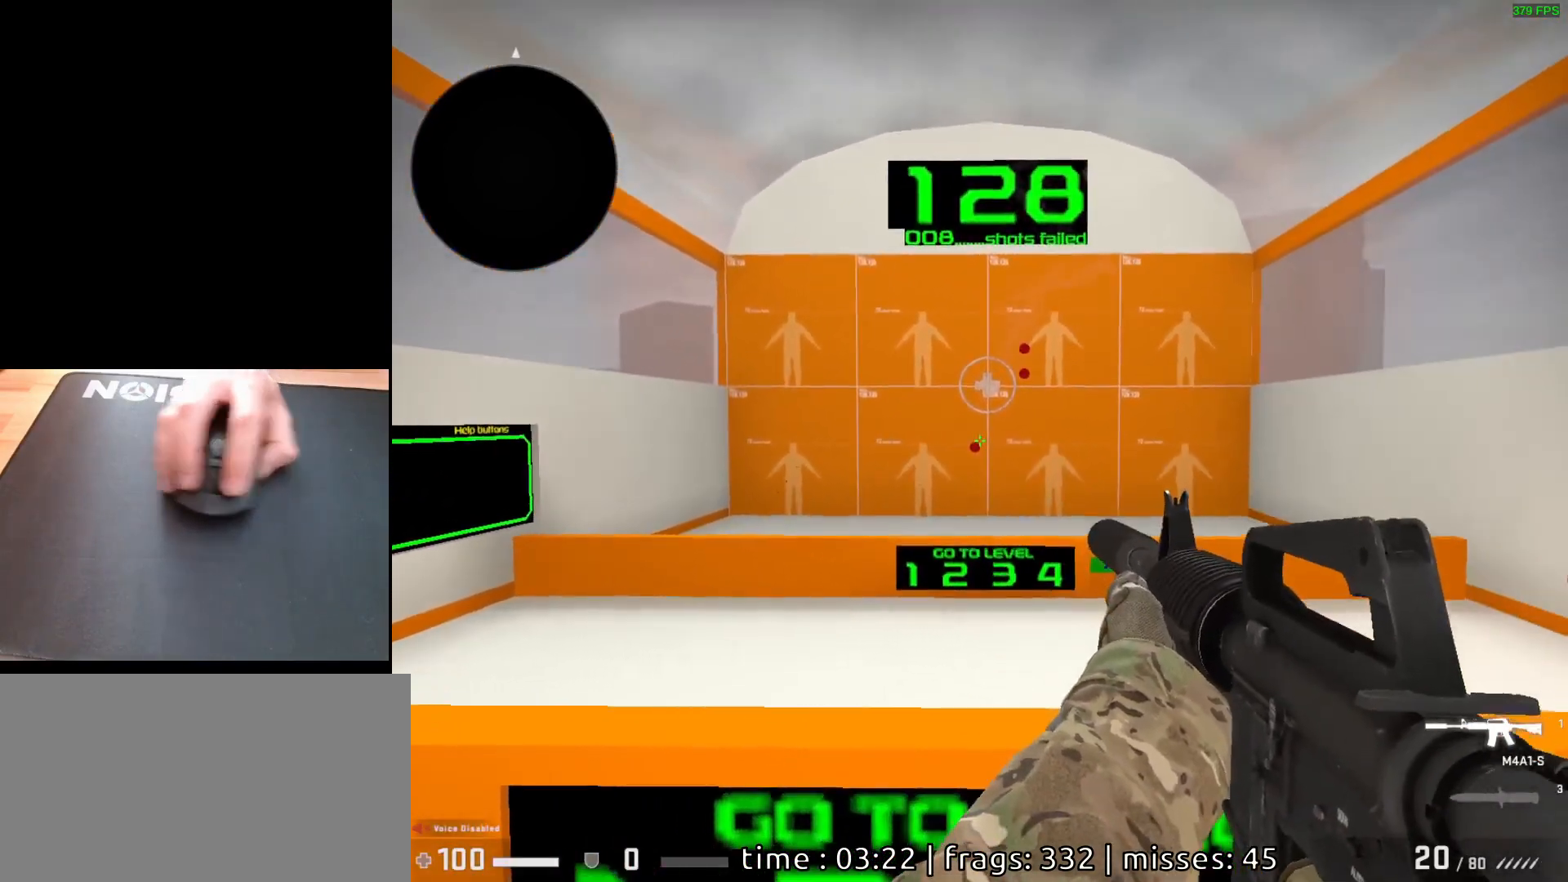
{"keys": [], "mouse": [], "events": [[200, "mouse_left", "down"], [283, "mouse_left", "up"]]}
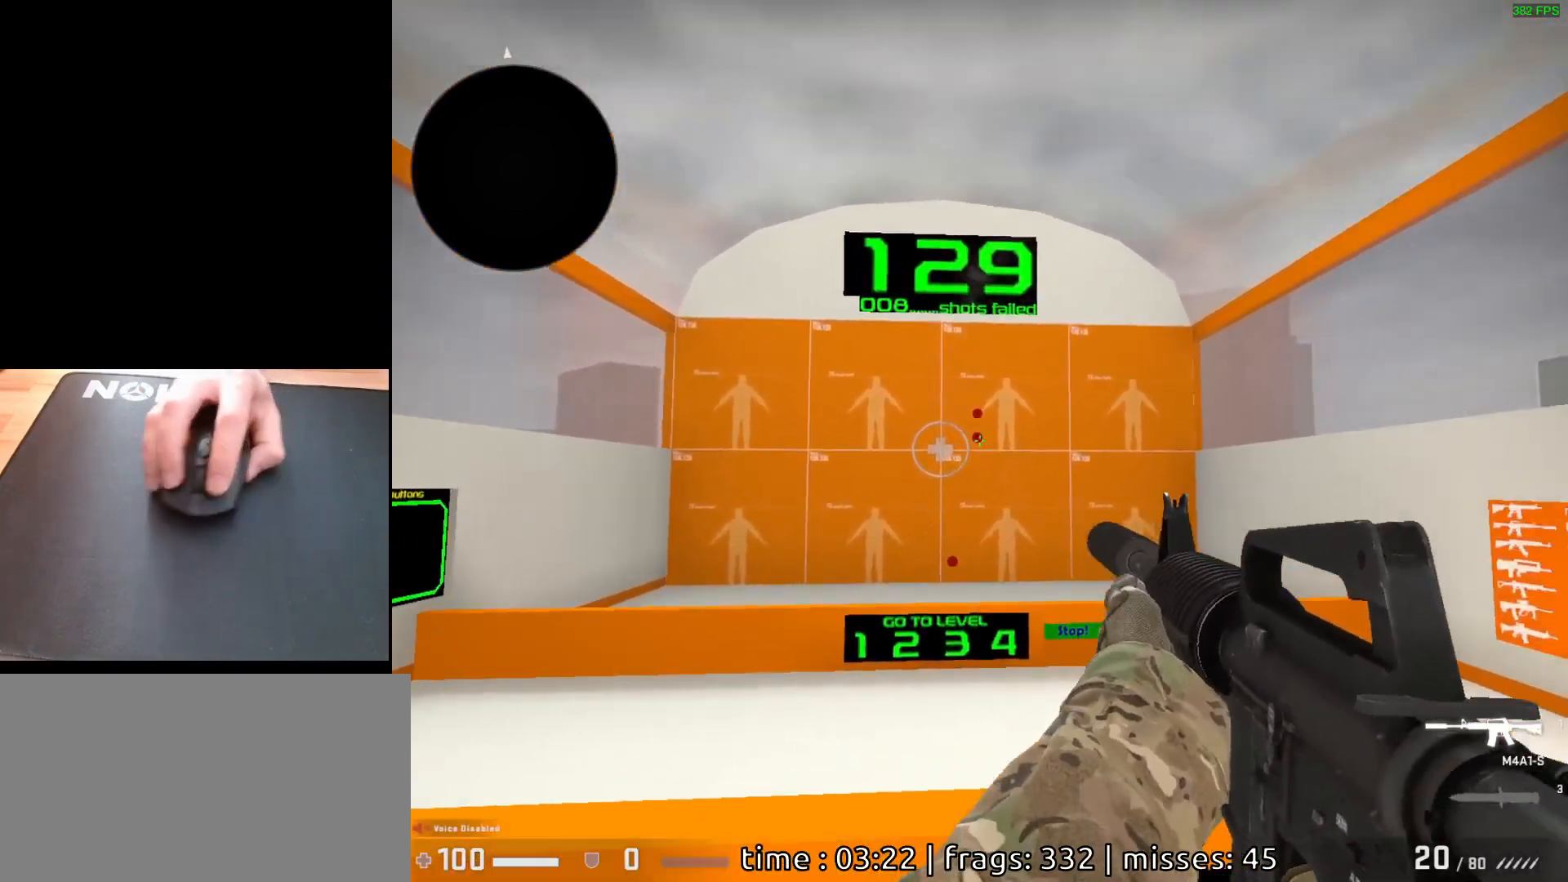
{"keys": [], "mouse": ["left"], "events": [[150, "mouse_left", "down"], [217, "mouse_left", "up"], [483, "mouse_left", "down"]]}
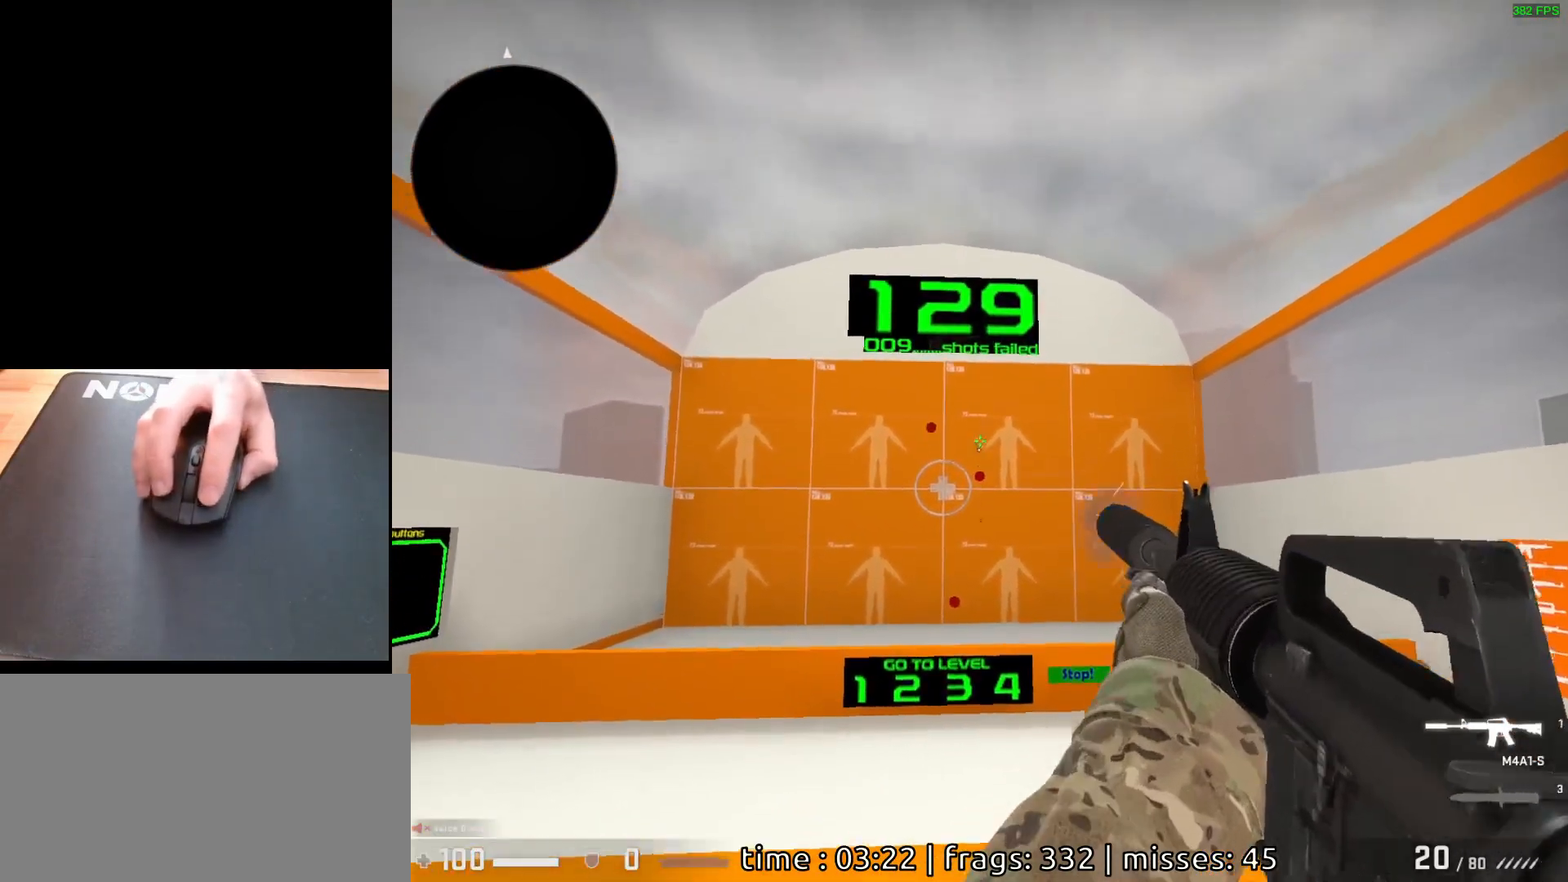
{"keys": [], "mouse": [], "events": [[50, "mouse_left", "up"], [283, "mouse_left", "down"], [350, "mouse_left", "up"]]}
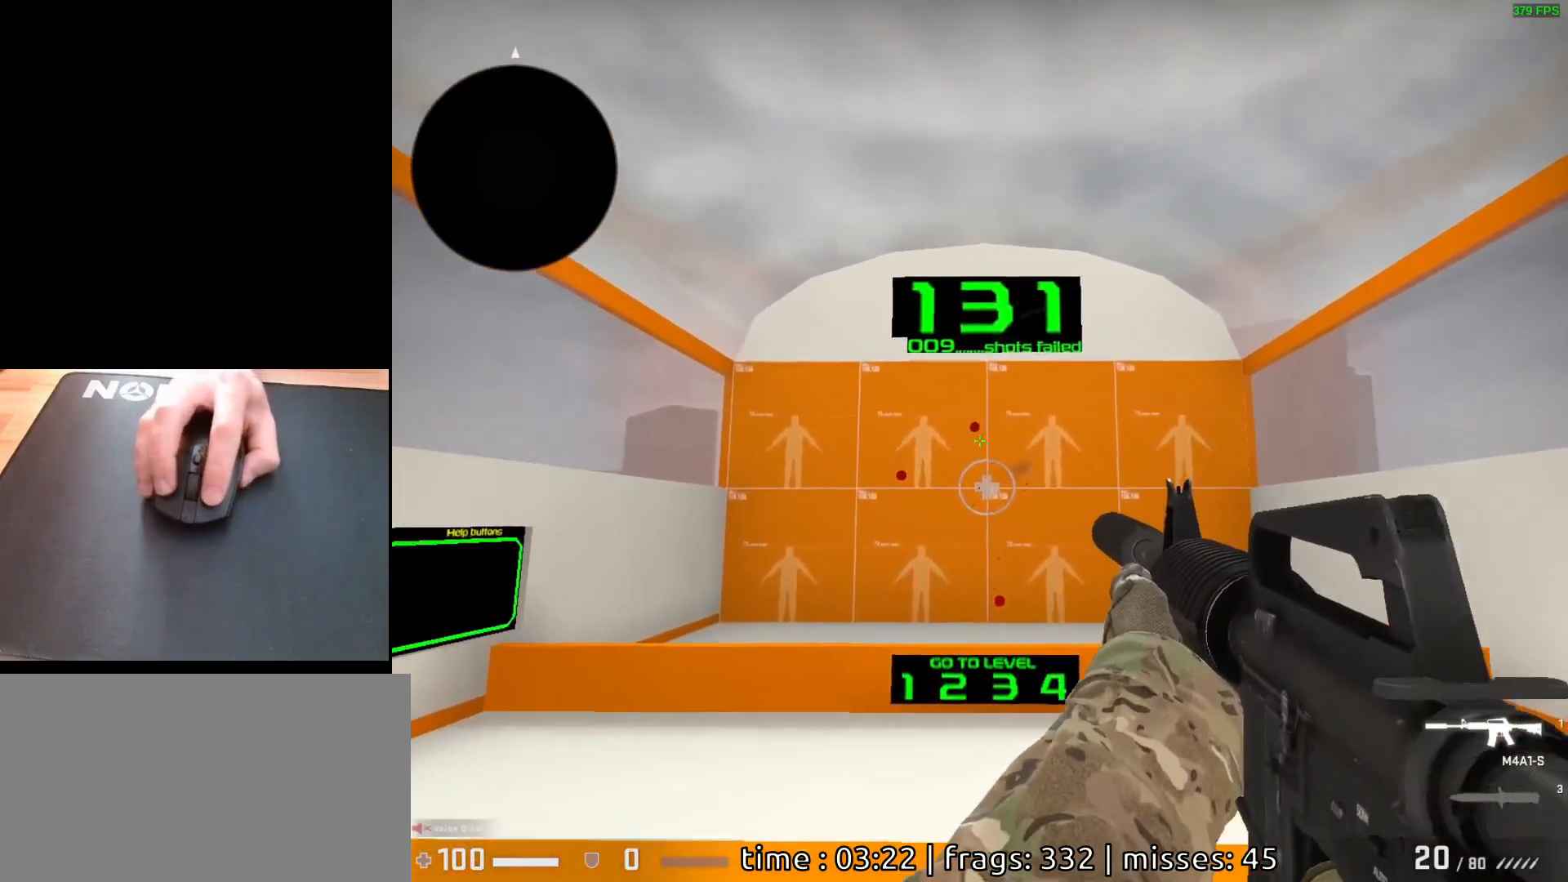
{"keys": [], "mouse": [], "events": [[300, "mouse_left", "down"], [383, "mouse_left", "up"]]}
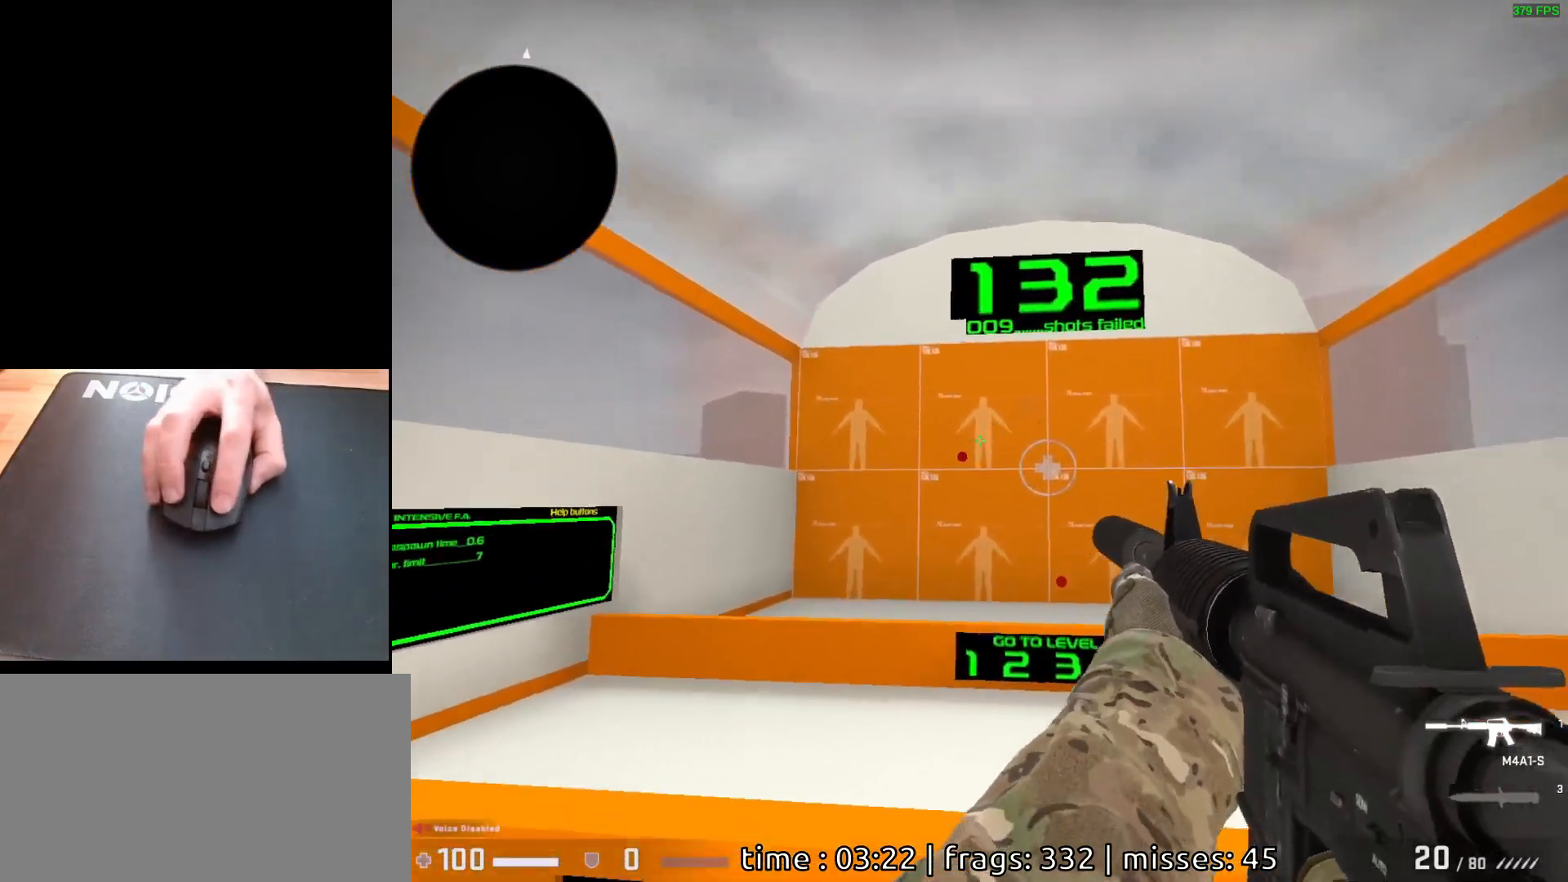
{"keys": [], "mouse": [], "events": [[283, "mouse_left", "down"], [350, "mouse_left", "up"]]}
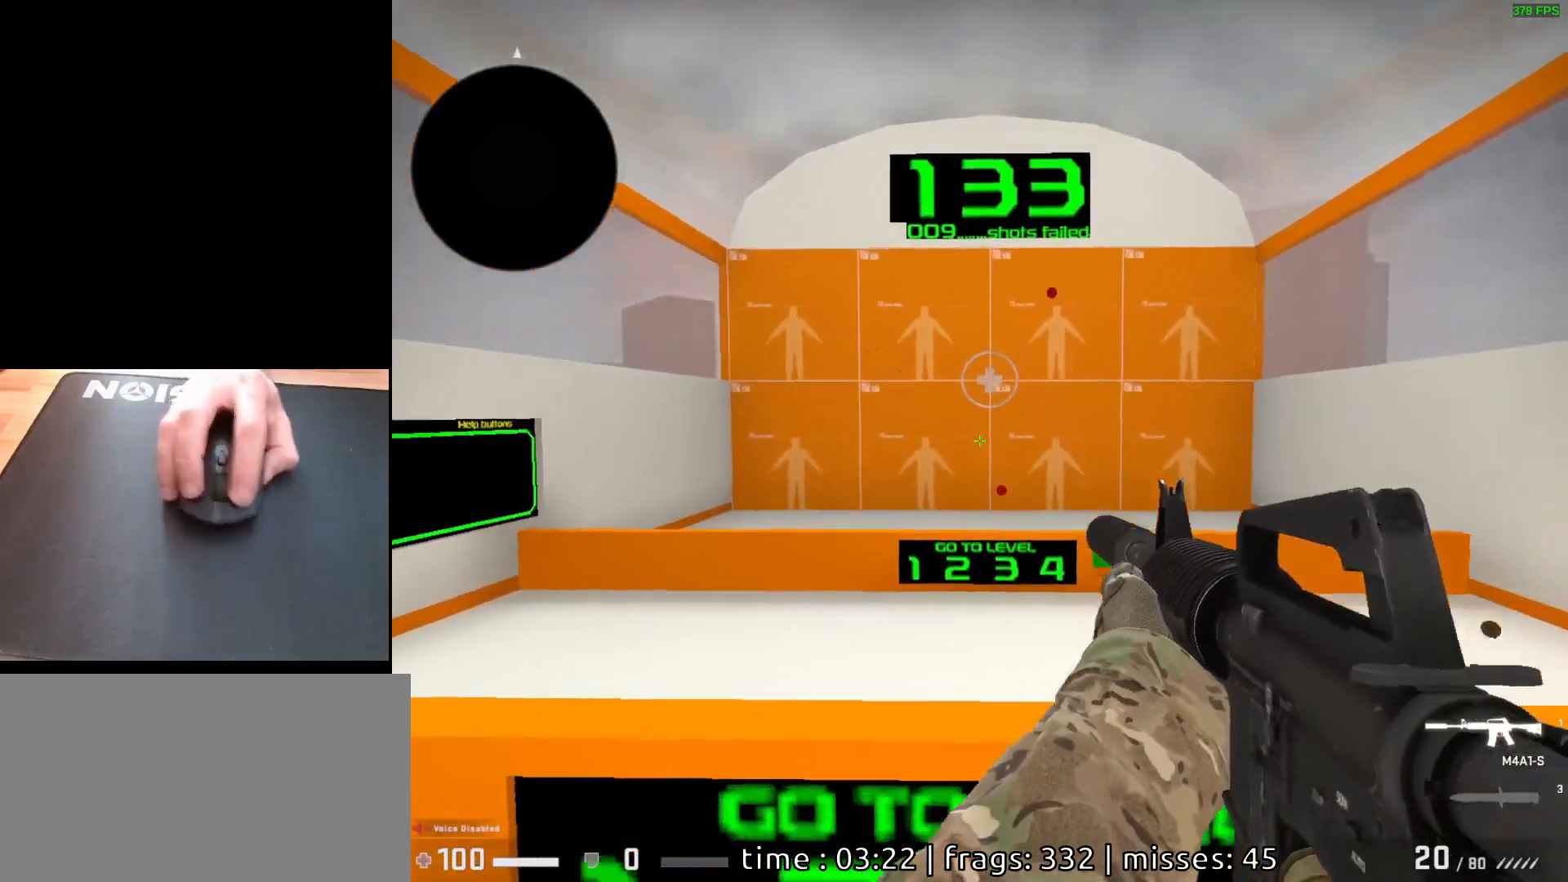
{"keys": [], "mouse": [], "events": []}
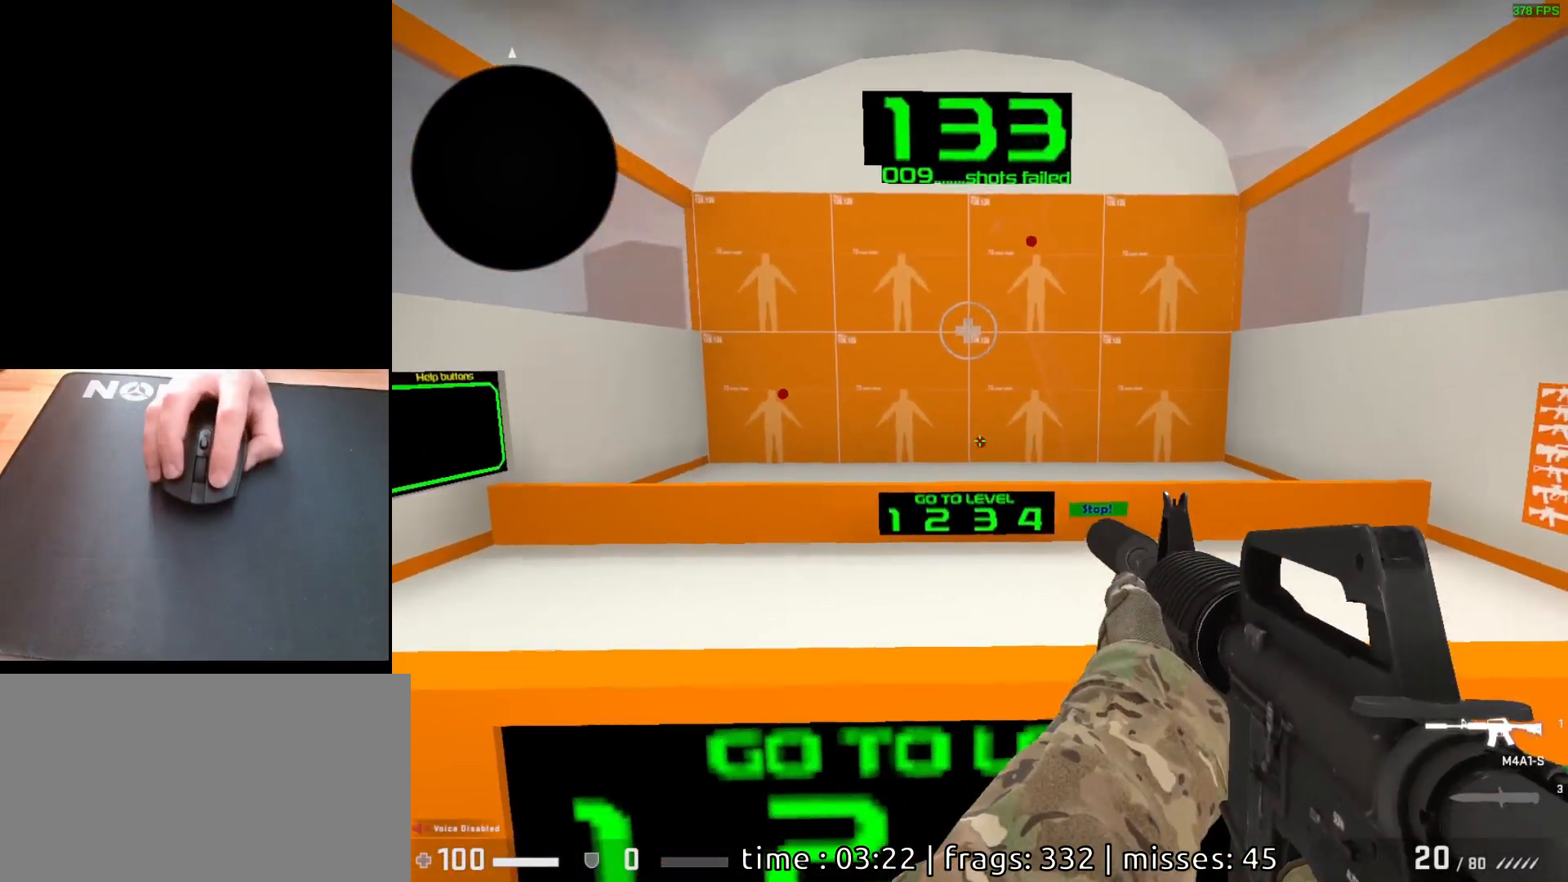
{"keys": [], "mouse": [], "events": [[67, "mouse_left", "down"], [133, "mouse_left", "up"]]}
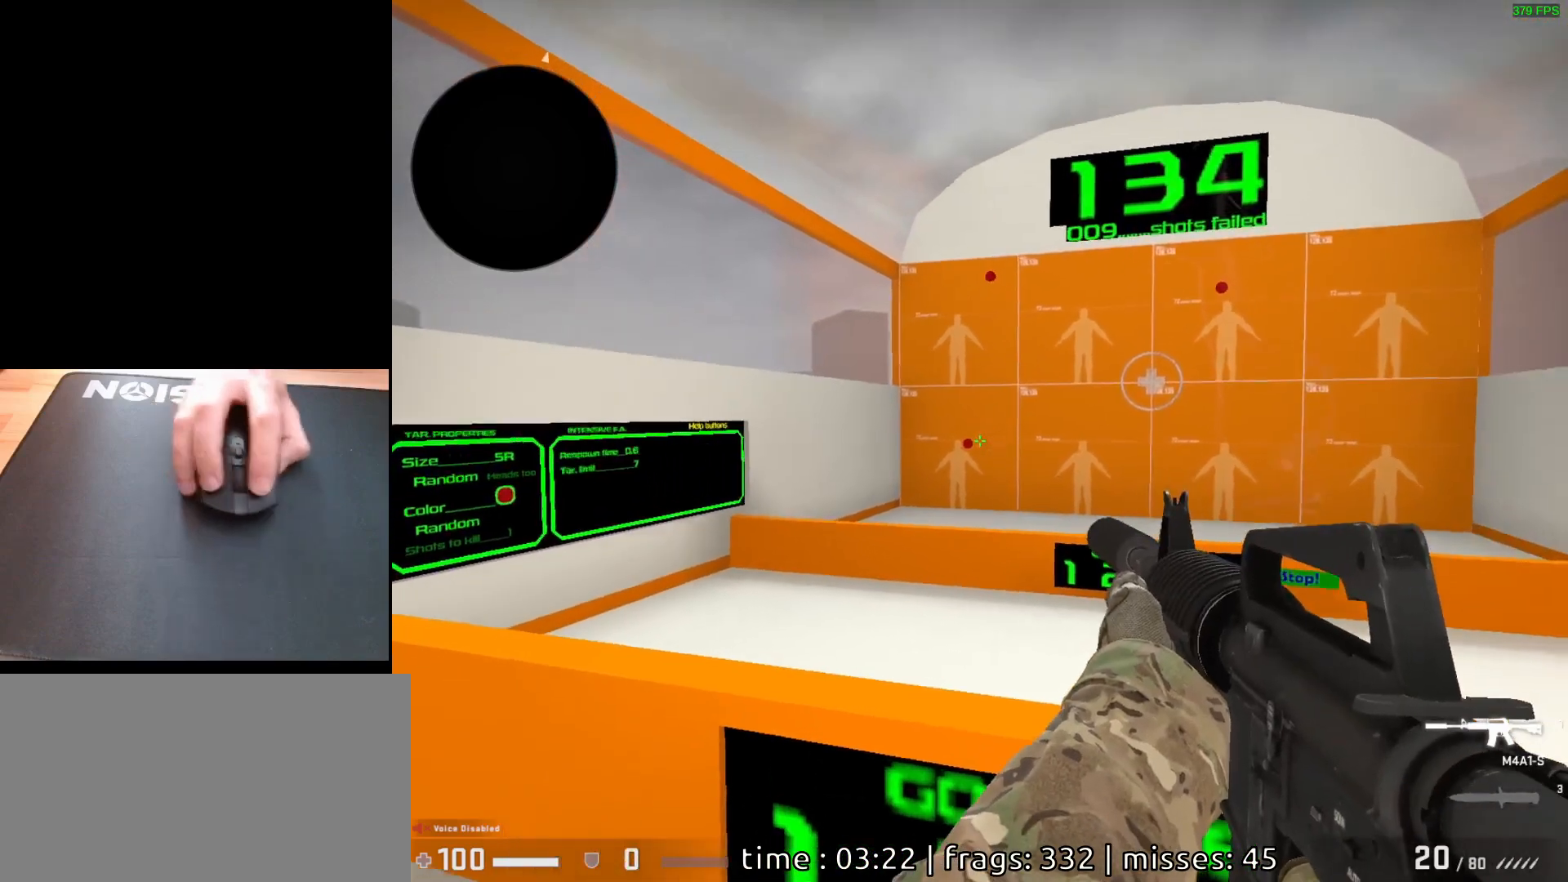
{"keys": [], "mouse": [], "events": [[233, "mouse_left", "down"], [300, "mouse_left", "up"]]}
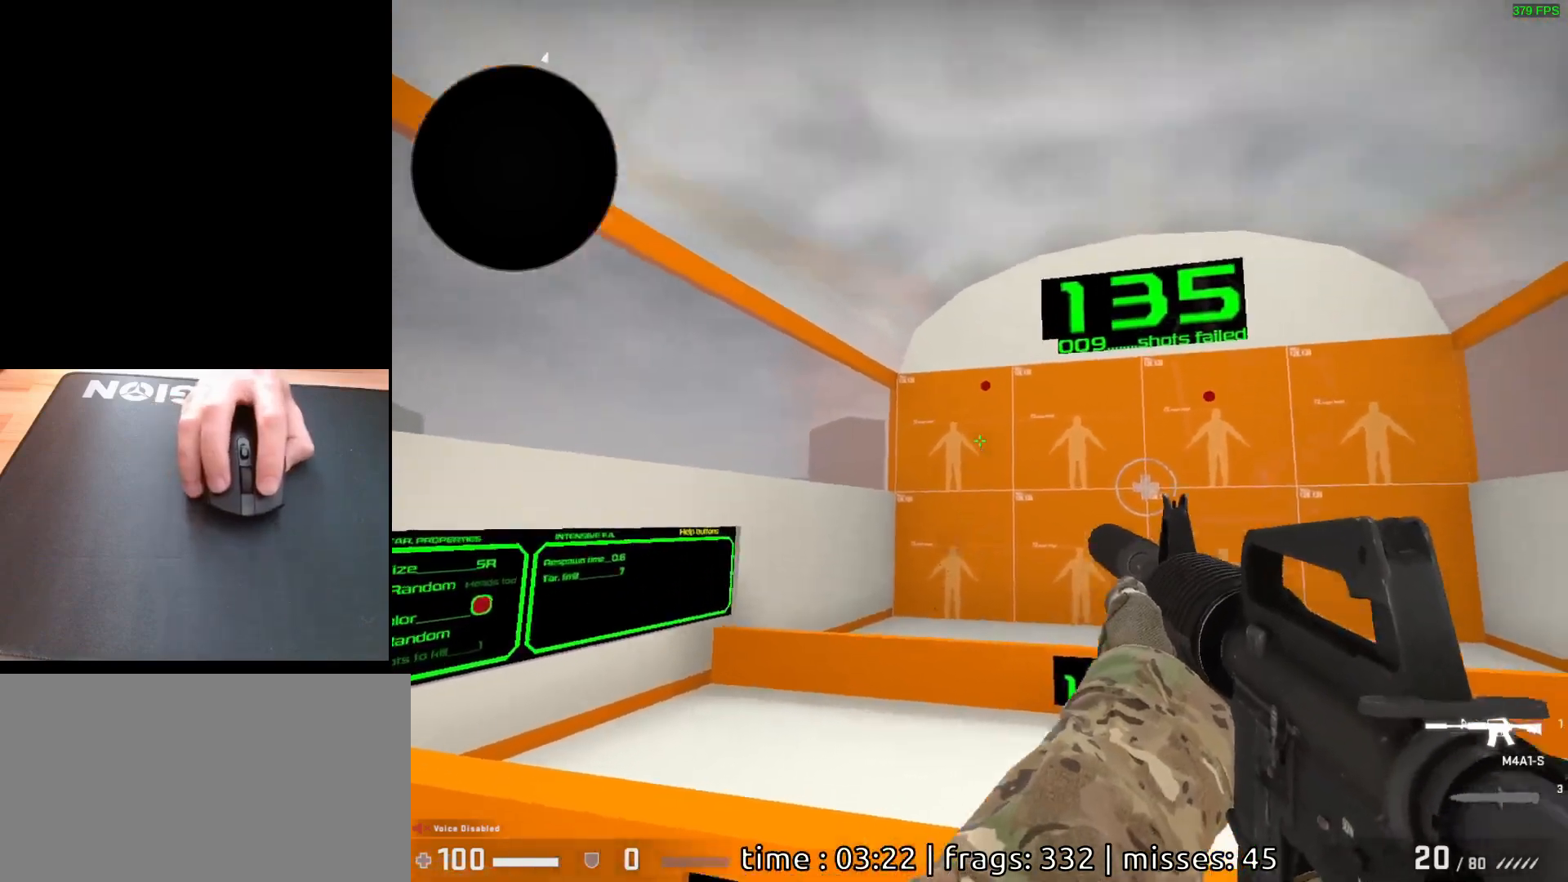
{"keys": [], "mouse": ["left"], "events": [[450, "mouse_left", "down"]]}
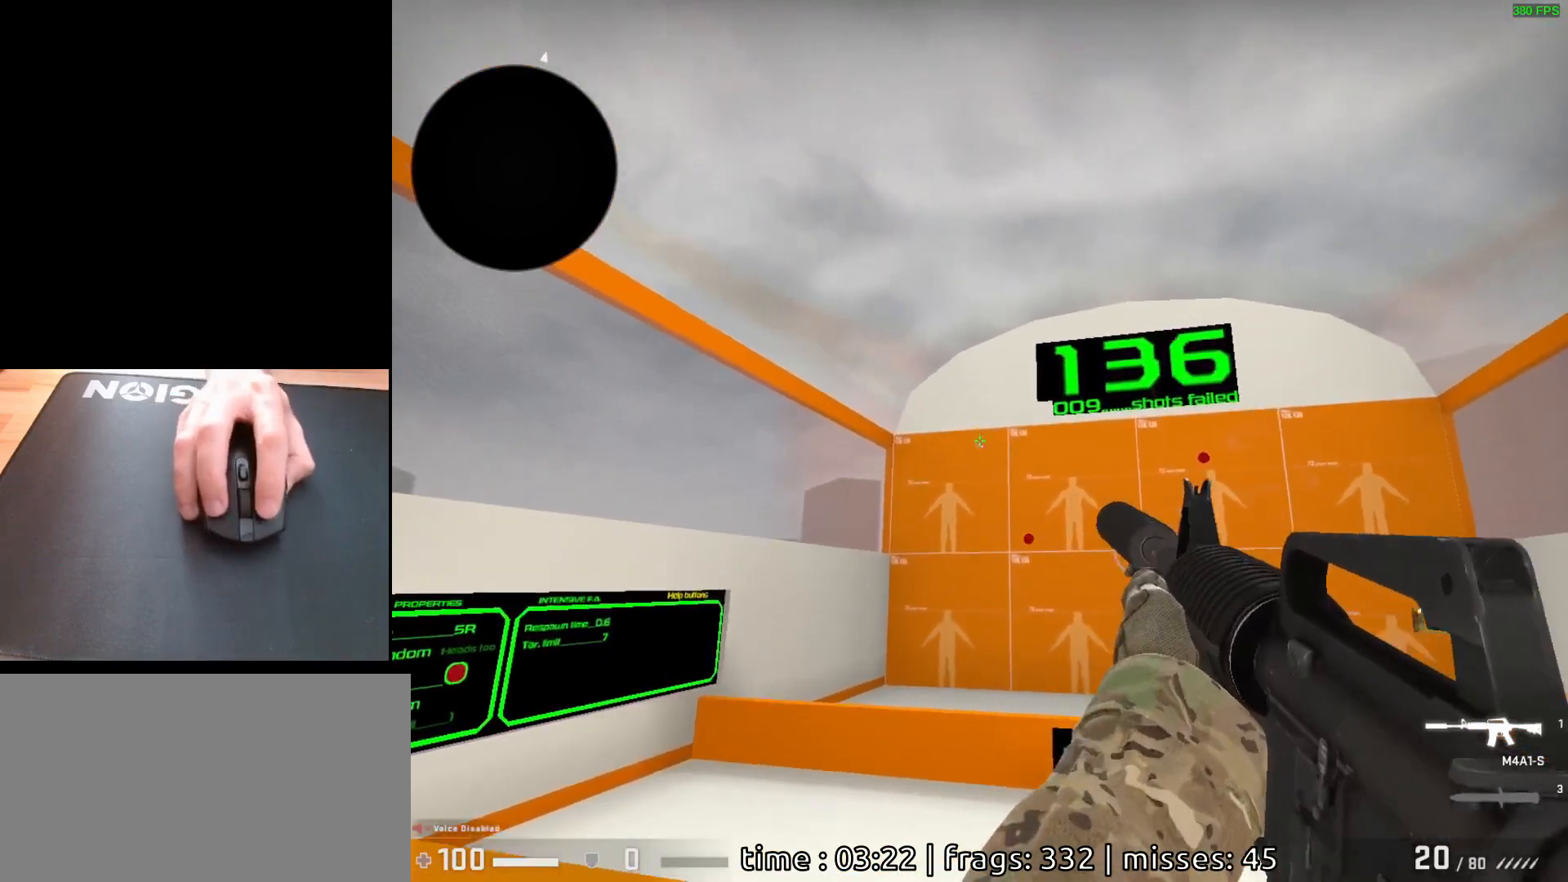
{"keys": [], "mouse": [], "events": [[17, "mouse_left", "up"]]}
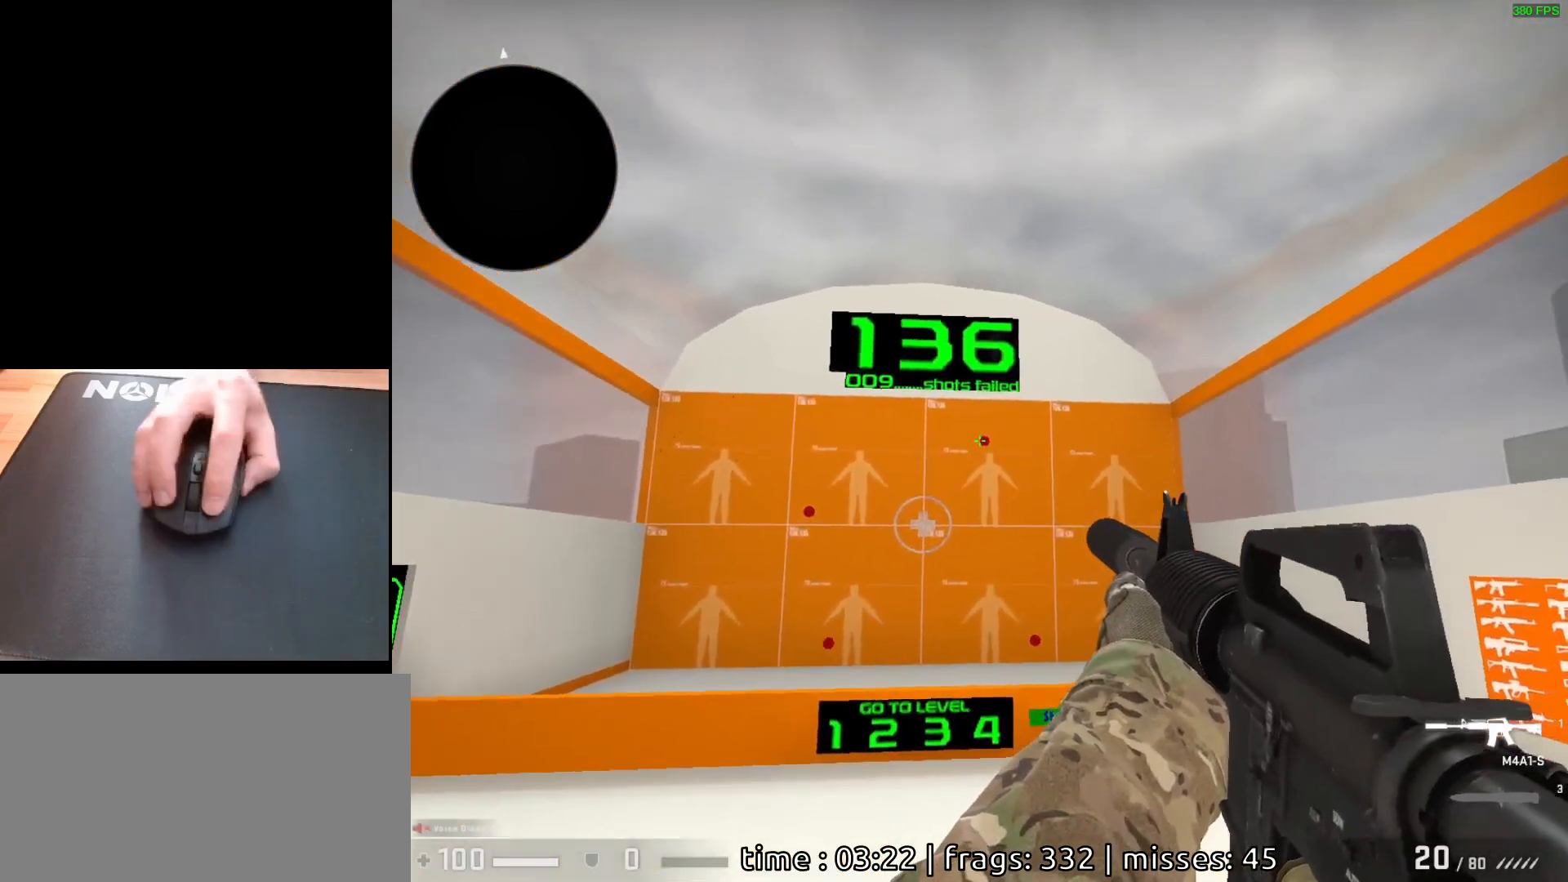
{"keys": [], "mouse": [], "events": [[33, "mouse_left", "down"], [117, "mouse_left", "up"]]}
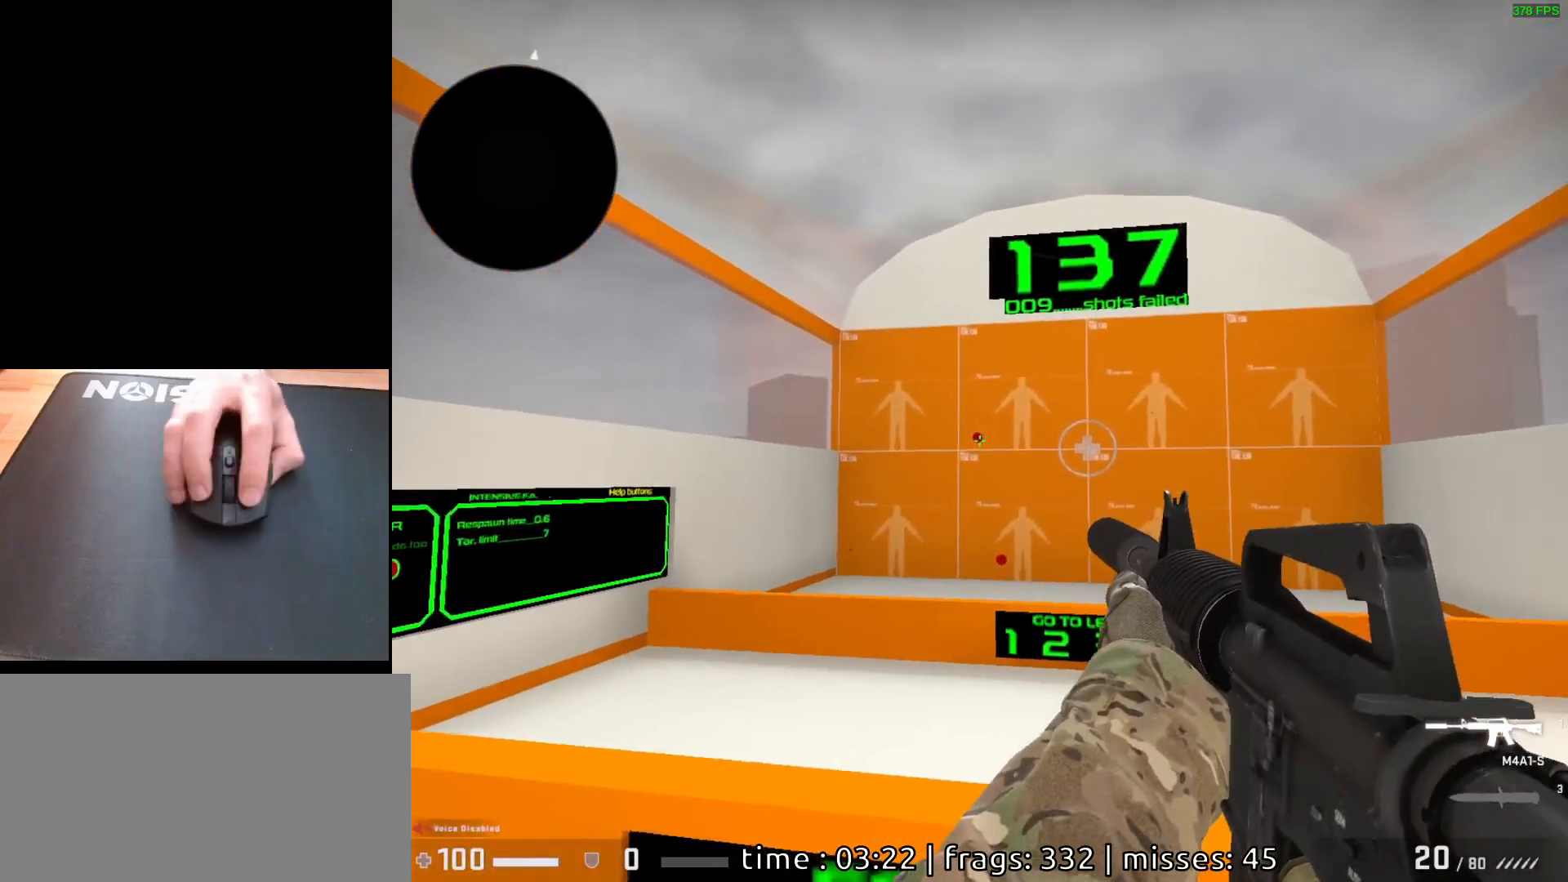
{"keys": [], "mouse": [], "events": [[150, "mouse_left", "down"], [233, "mouse_left", "up"]]}
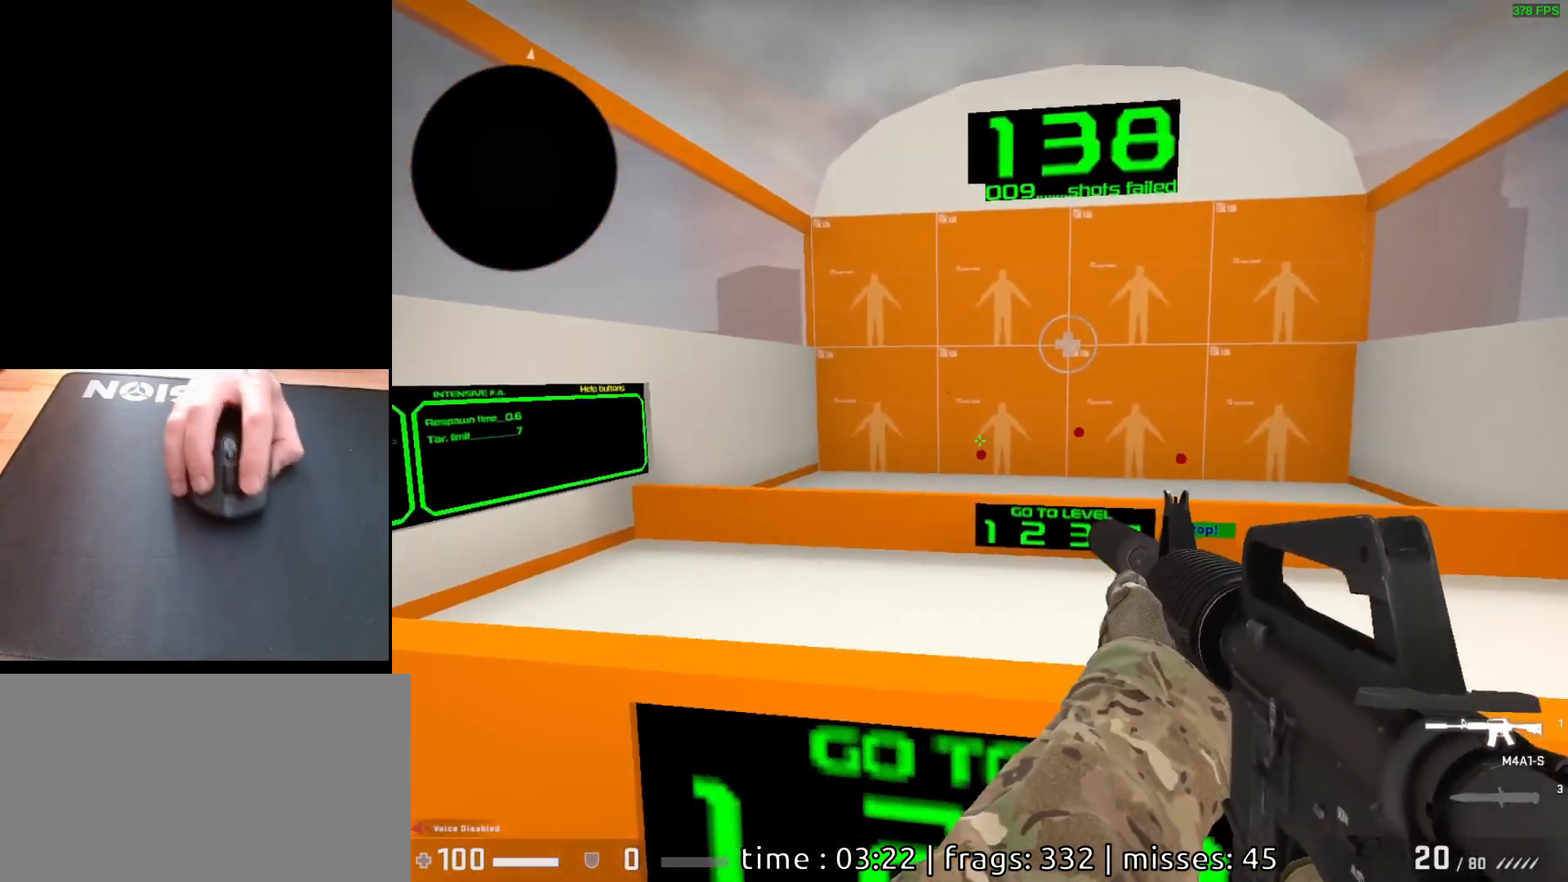
{"keys": [], "mouse": [], "events": [[233, "mouse_left", "down"], [317, "mouse_left", "up"]]}
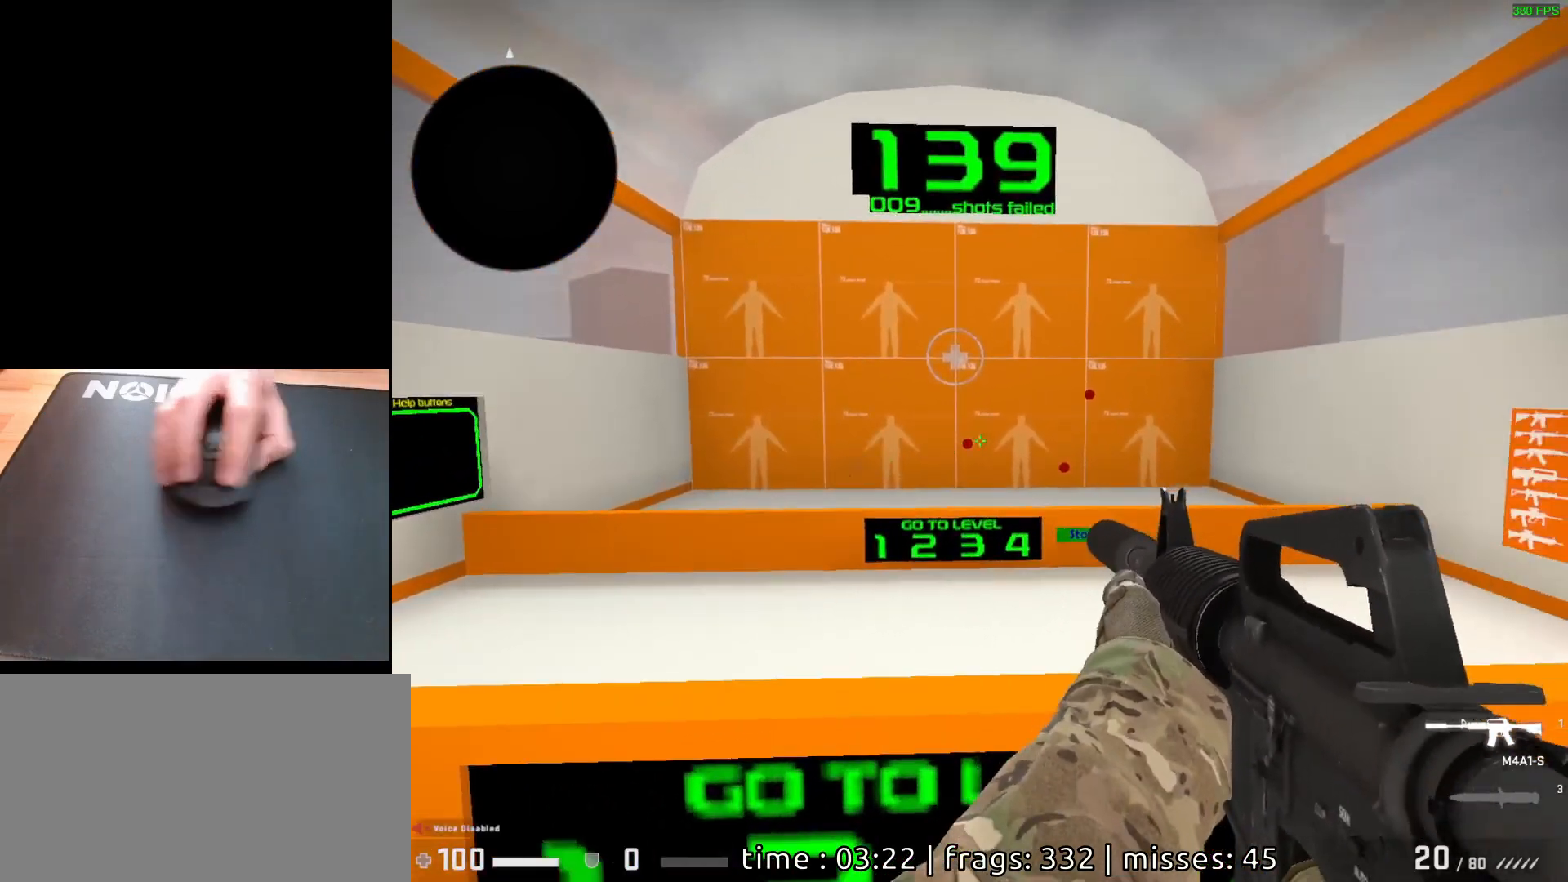
{"keys": [], "mouse": [], "events": [[217, "mouse_left", "down"], [283, "mouse_left", "up"]]}
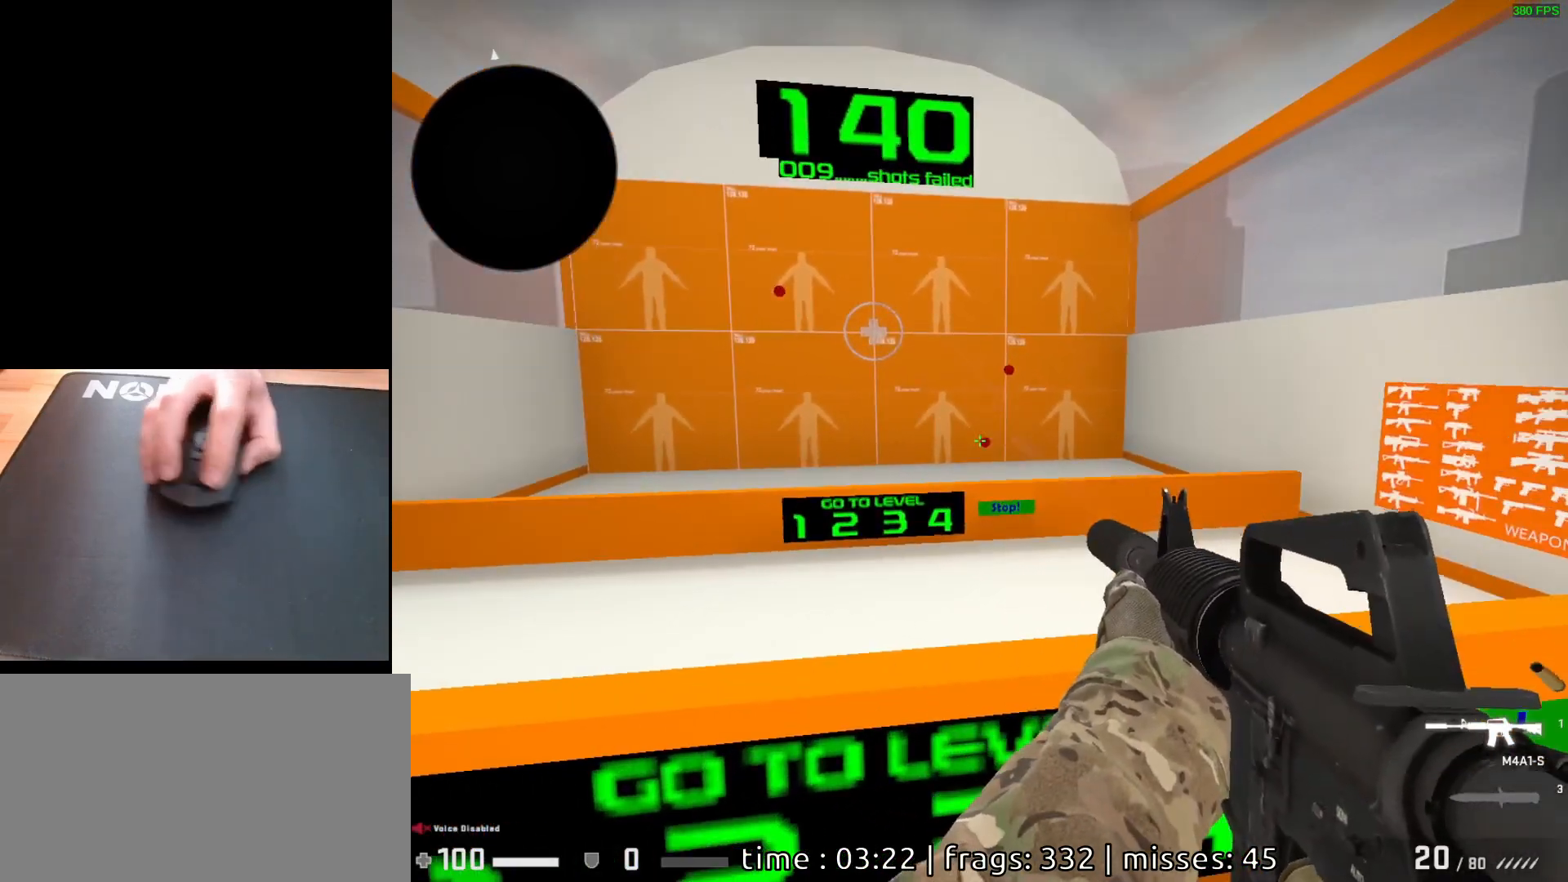
{"keys": [], "mouse": [], "events": [[250, "mouse_left", "down"], [317, "mouse_left", "up"]]}
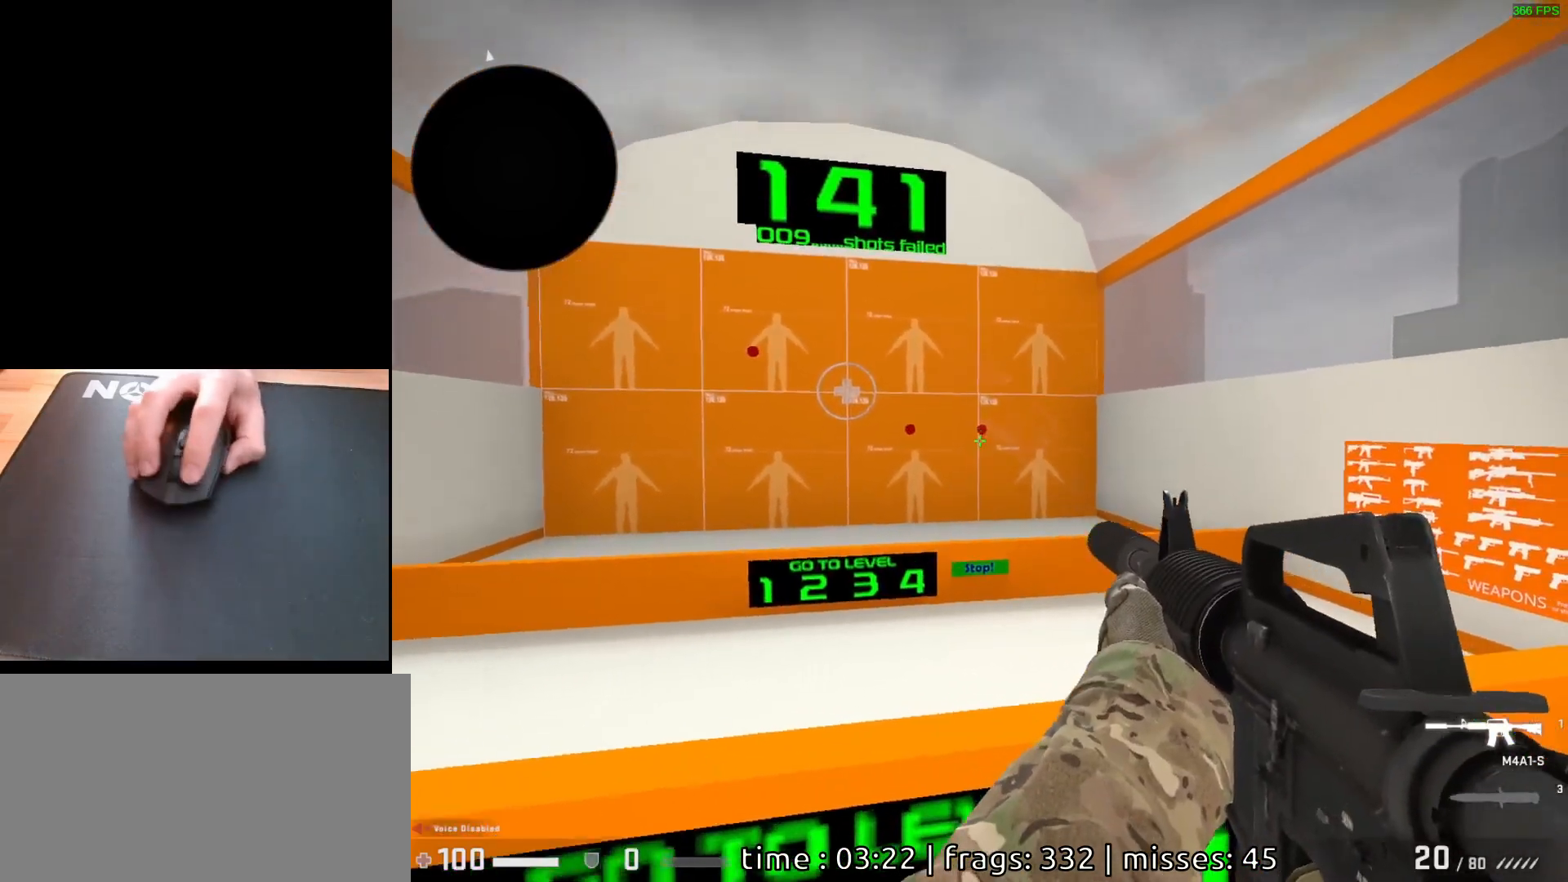
{"keys": [], "mouse": [], "events": [[217, "mouse_left", "down"], [283, "mouse_left", "up"]]}
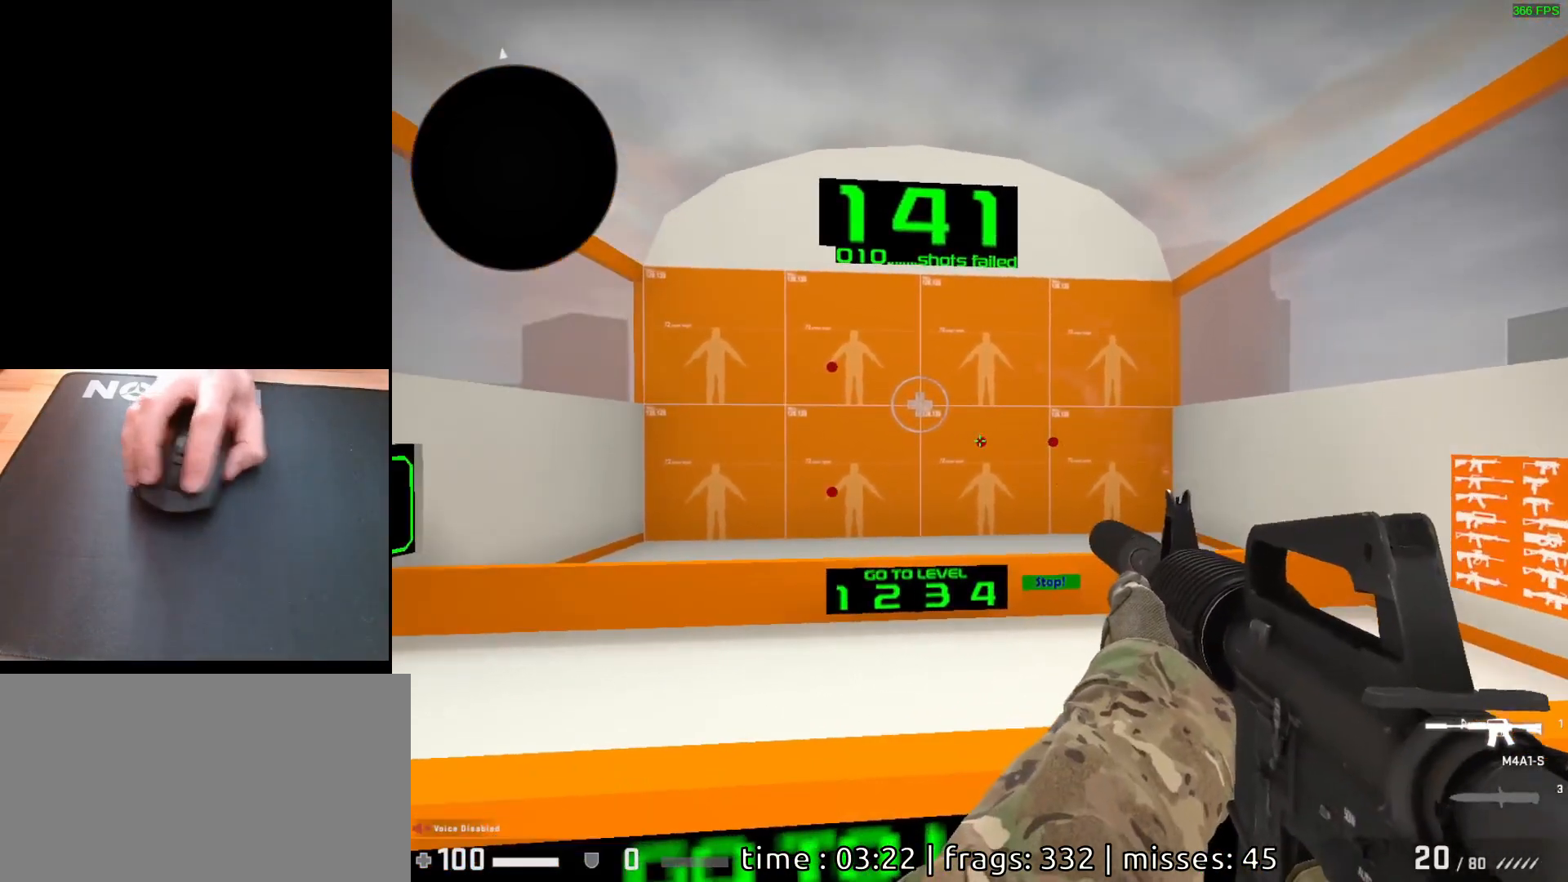
{"keys": [], "mouse": [], "events": [[133, "mouse_left", "down"], [200, "mouse_left", "up"]]}
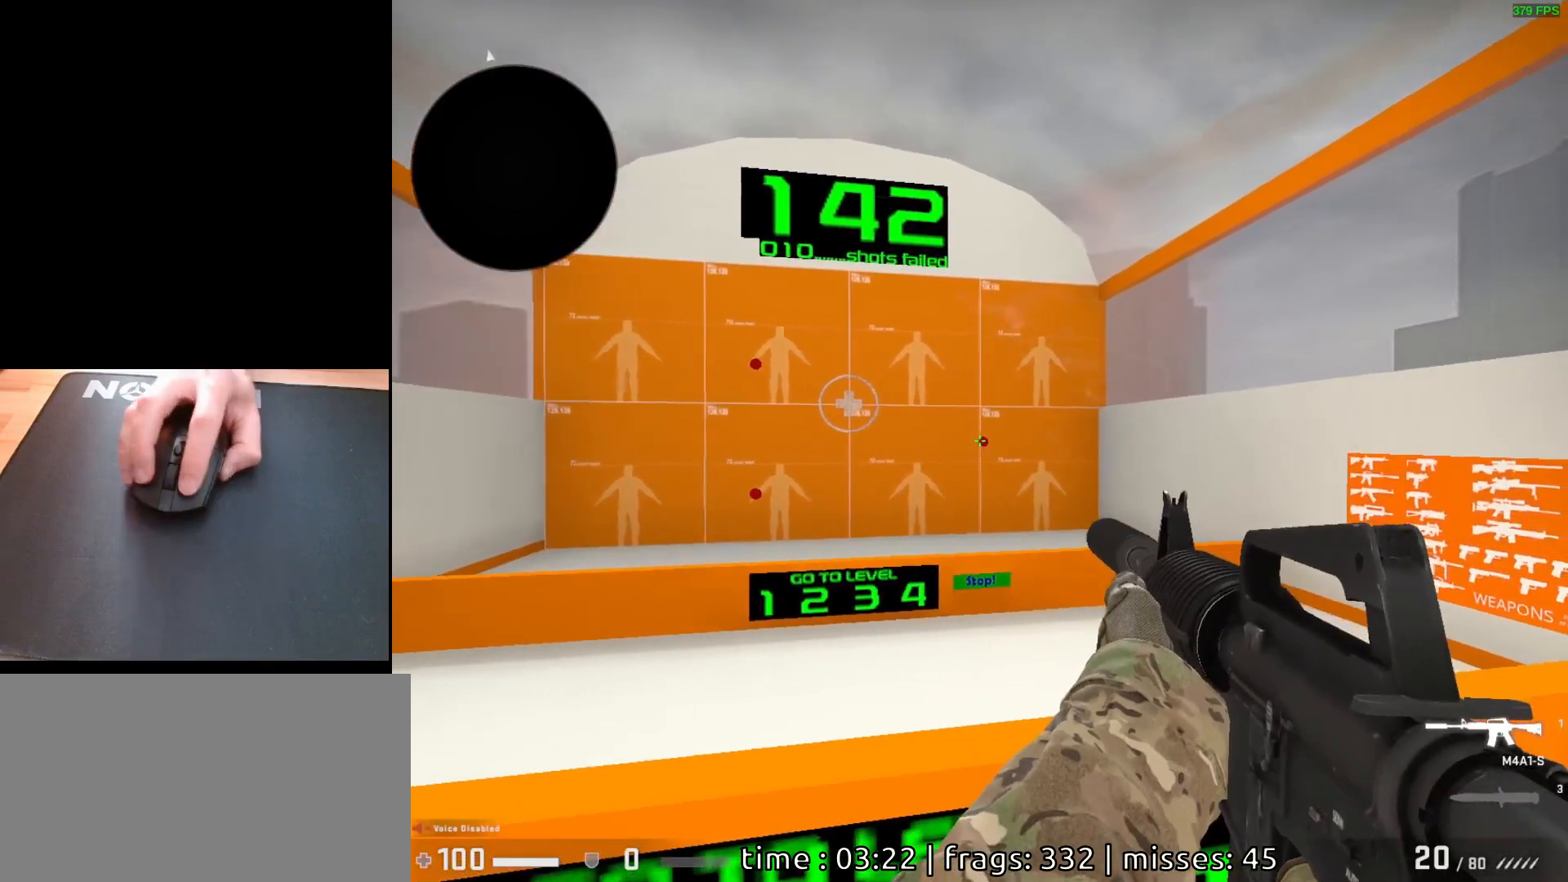
{"keys": [], "mouse": [], "events": [[100, "mouse_left", "down"], [167, "mouse_left", "up"]]}
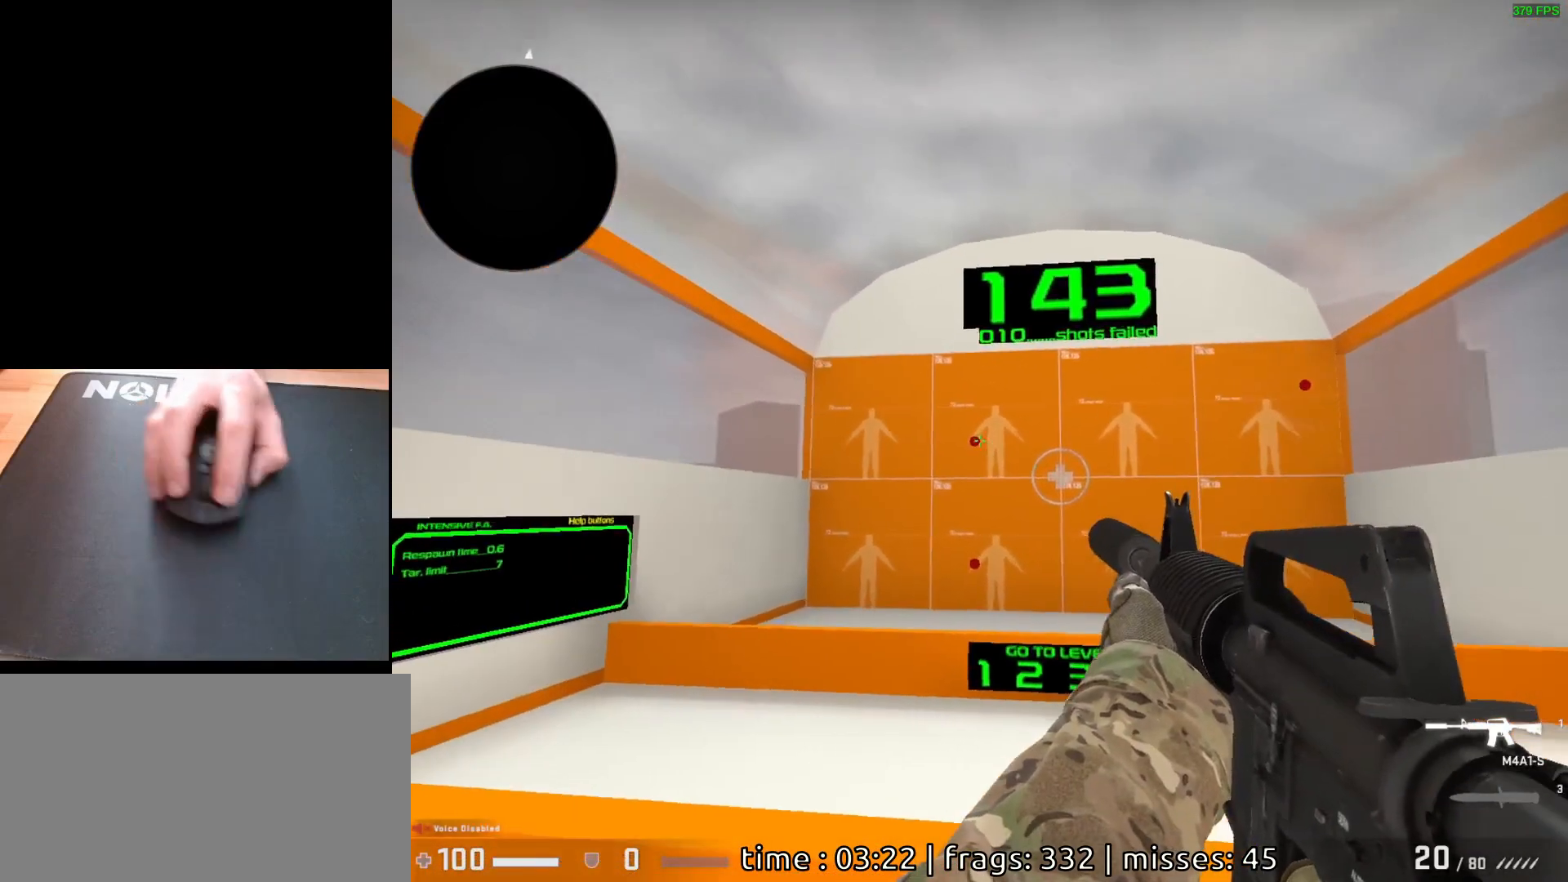
{"keys": [], "mouse": [], "events": [[200, "mouse_left", "down"], [267, "mouse_left", "up"]]}
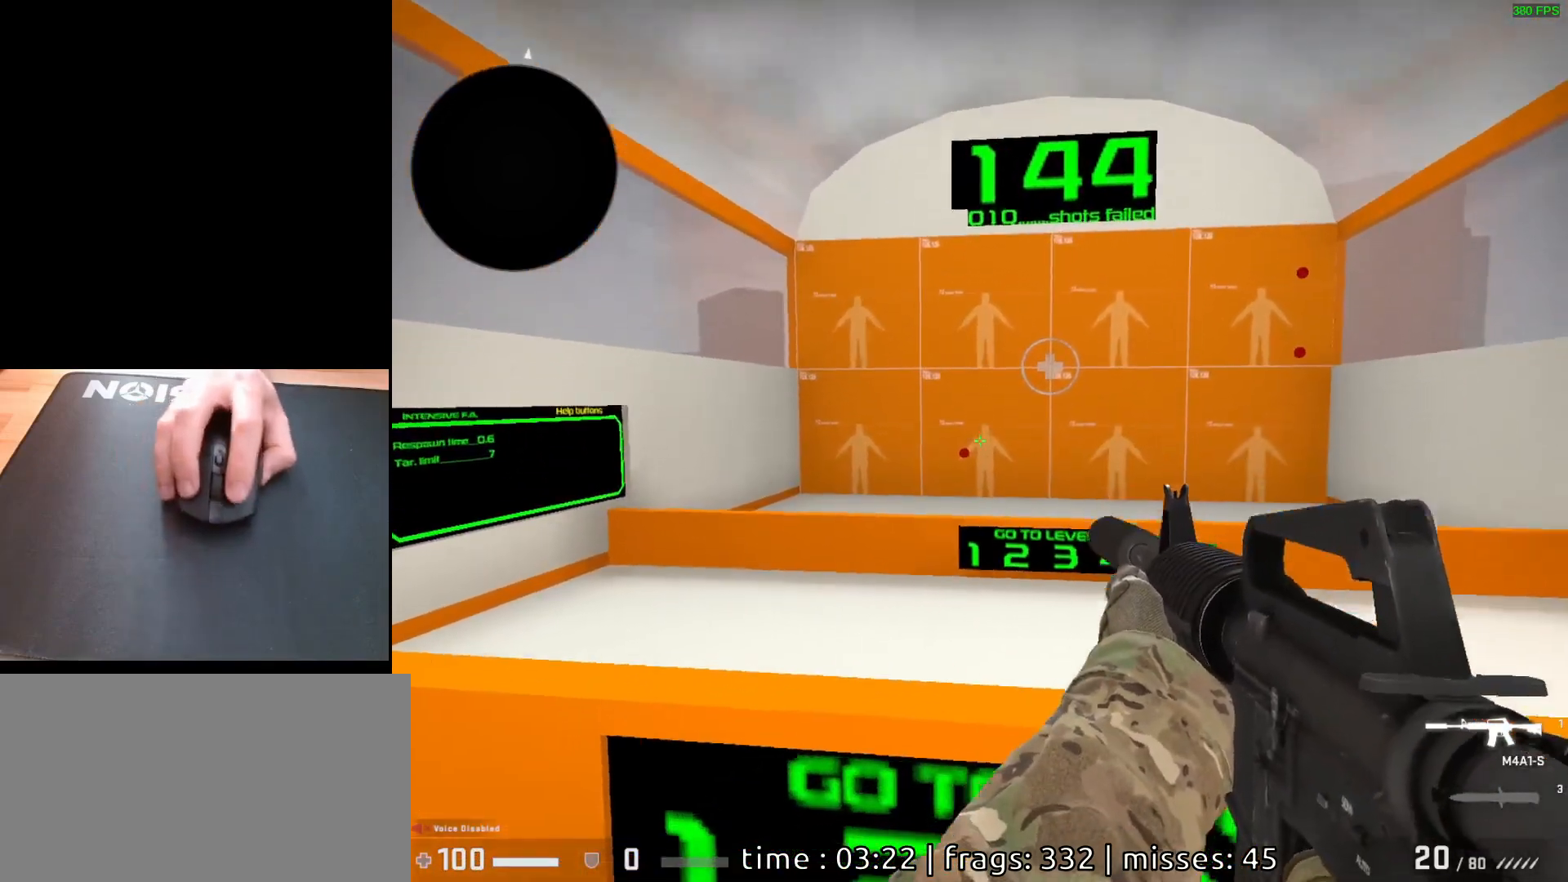
{"keys": [], "mouse": [], "events": [[300, "mouse_left", "down"], [367, "mouse_left", "up"]]}
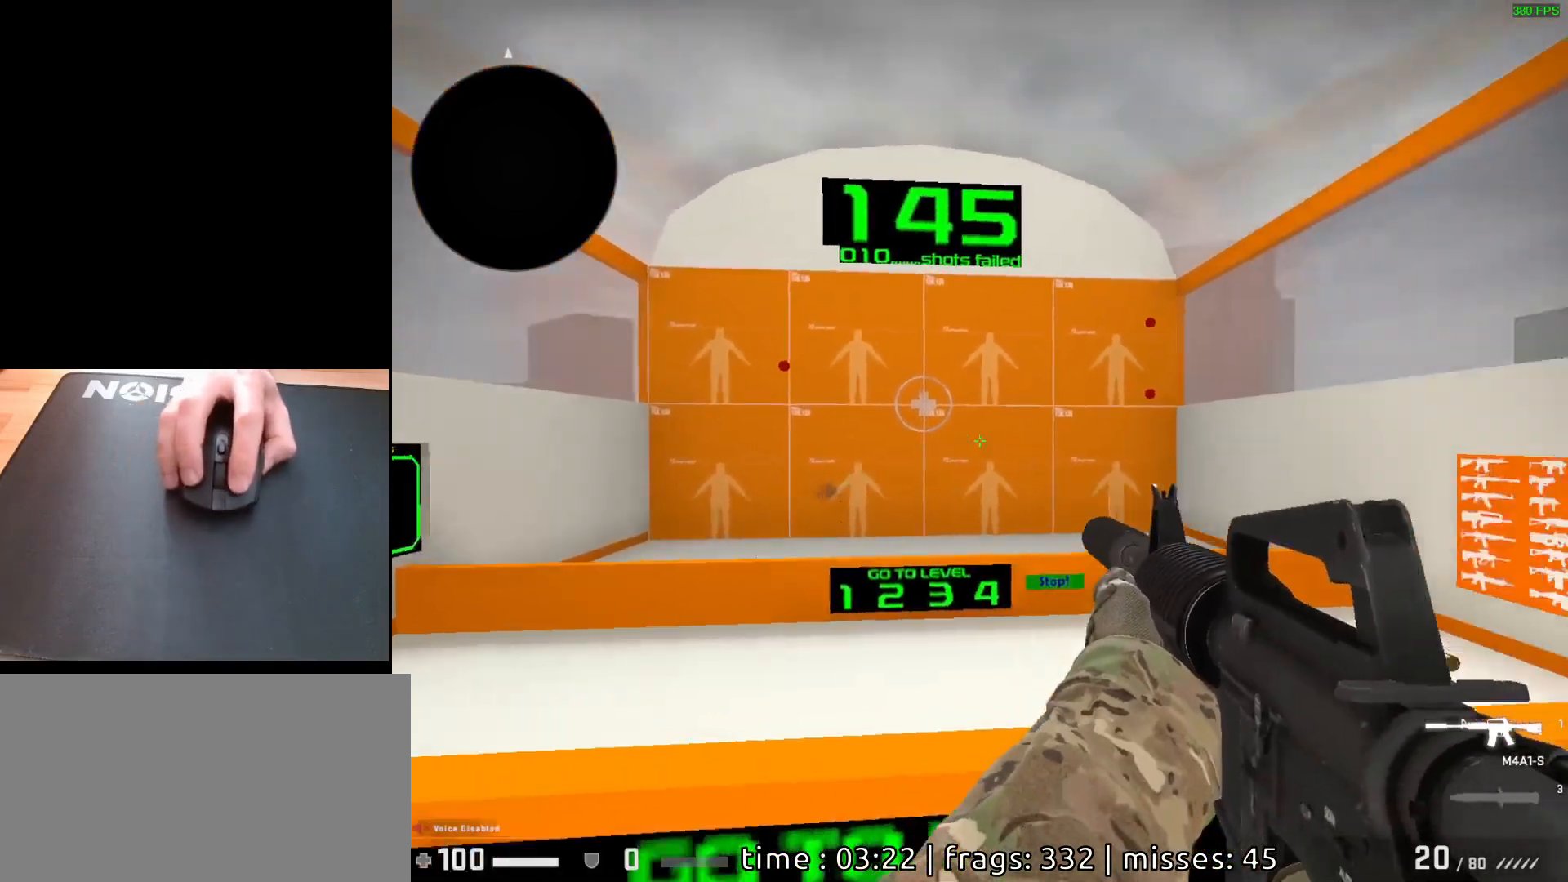
{"keys": [], "mouse": [], "events": []}
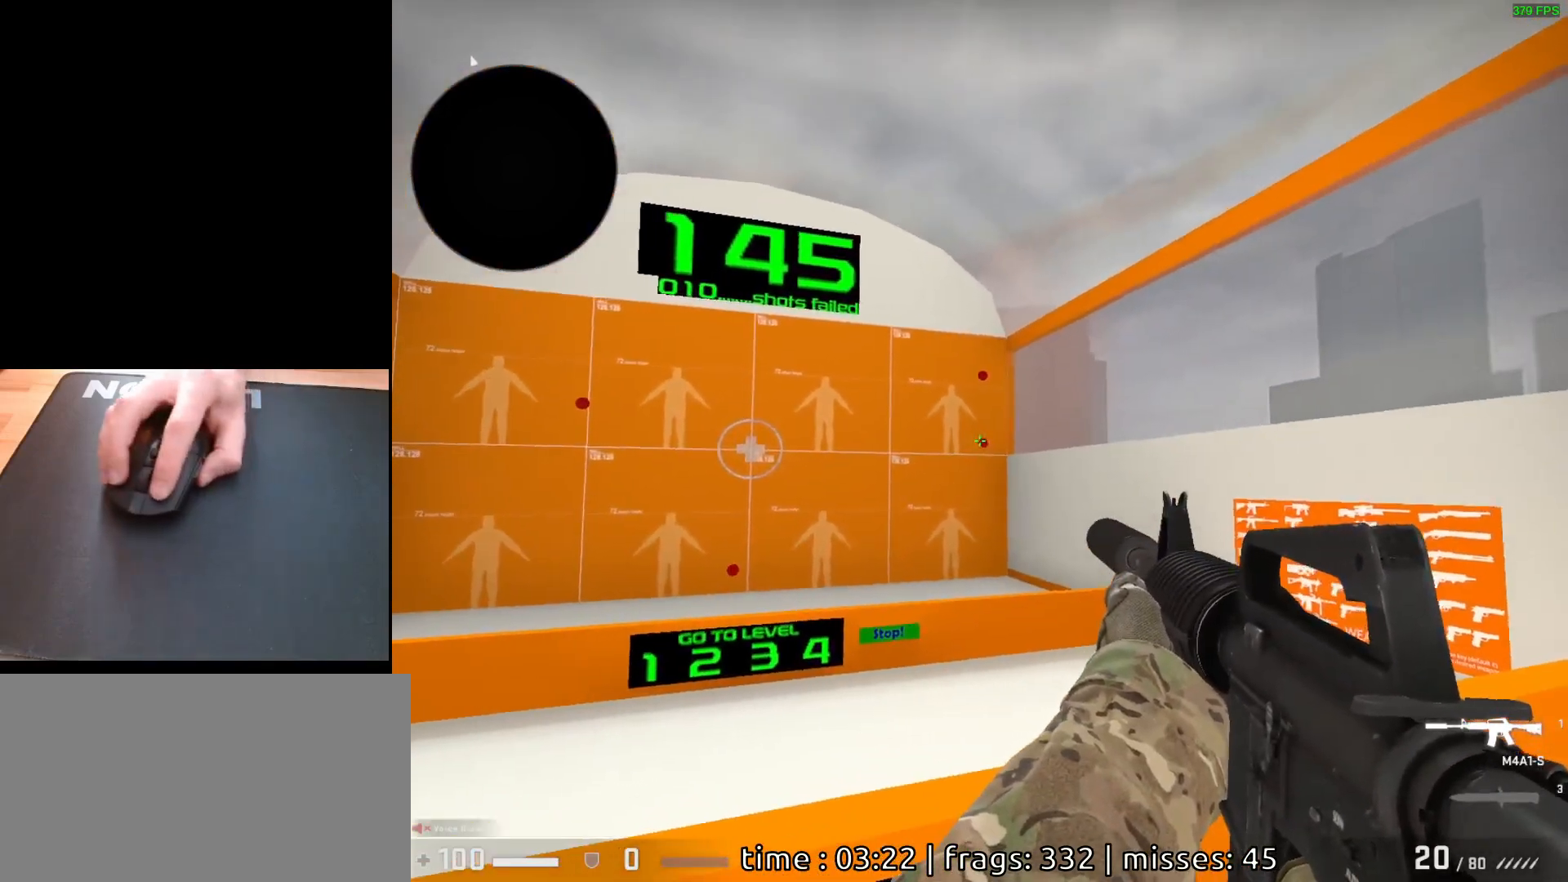
{"keys": [], "mouse": [], "events": [[67, "mouse_left", "down"], [150, "mouse_left", "up"]]}
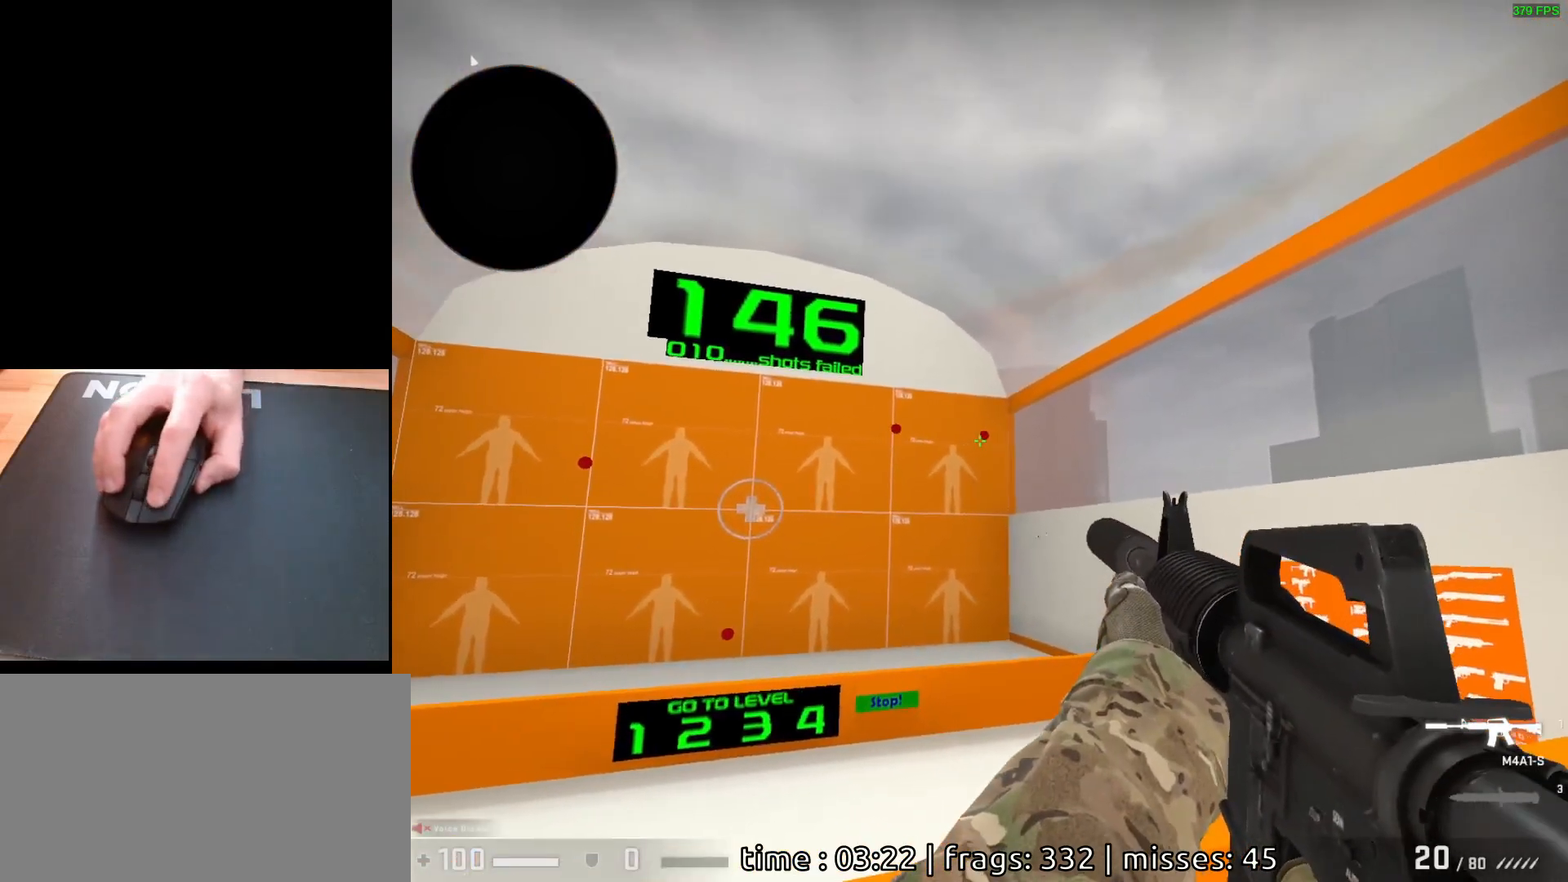
{"keys": [], "mouse": [], "events": [[133, "mouse_left", "down"], [200, "mouse_left", "up"]]}
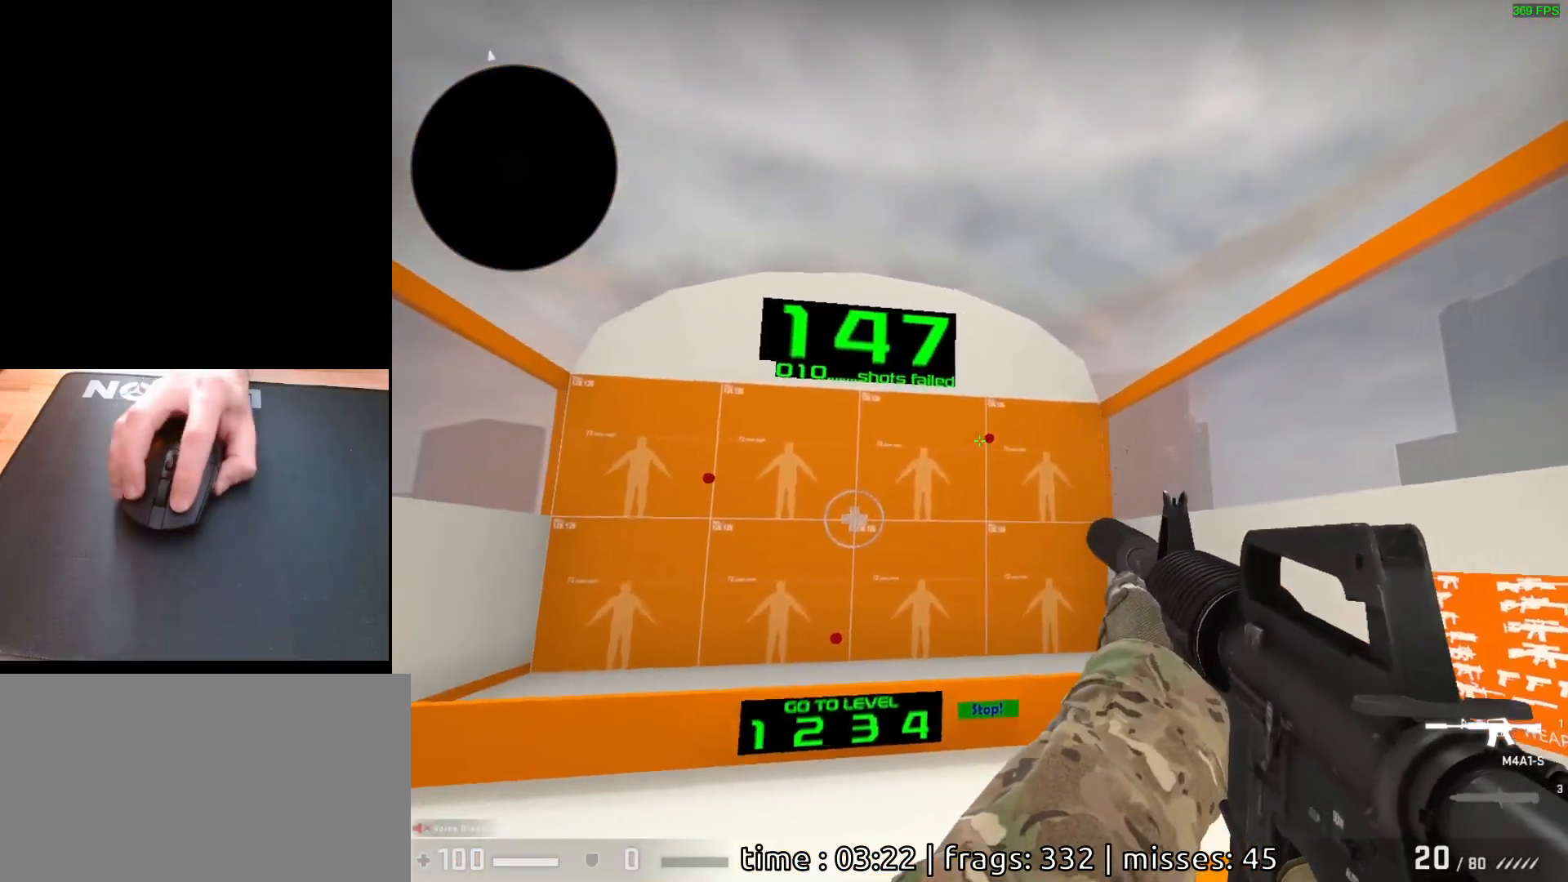
{"keys": [], "mouse": [], "events": [[200, "mouse_left", "down"], [250, "mouse_left", "up"]]}
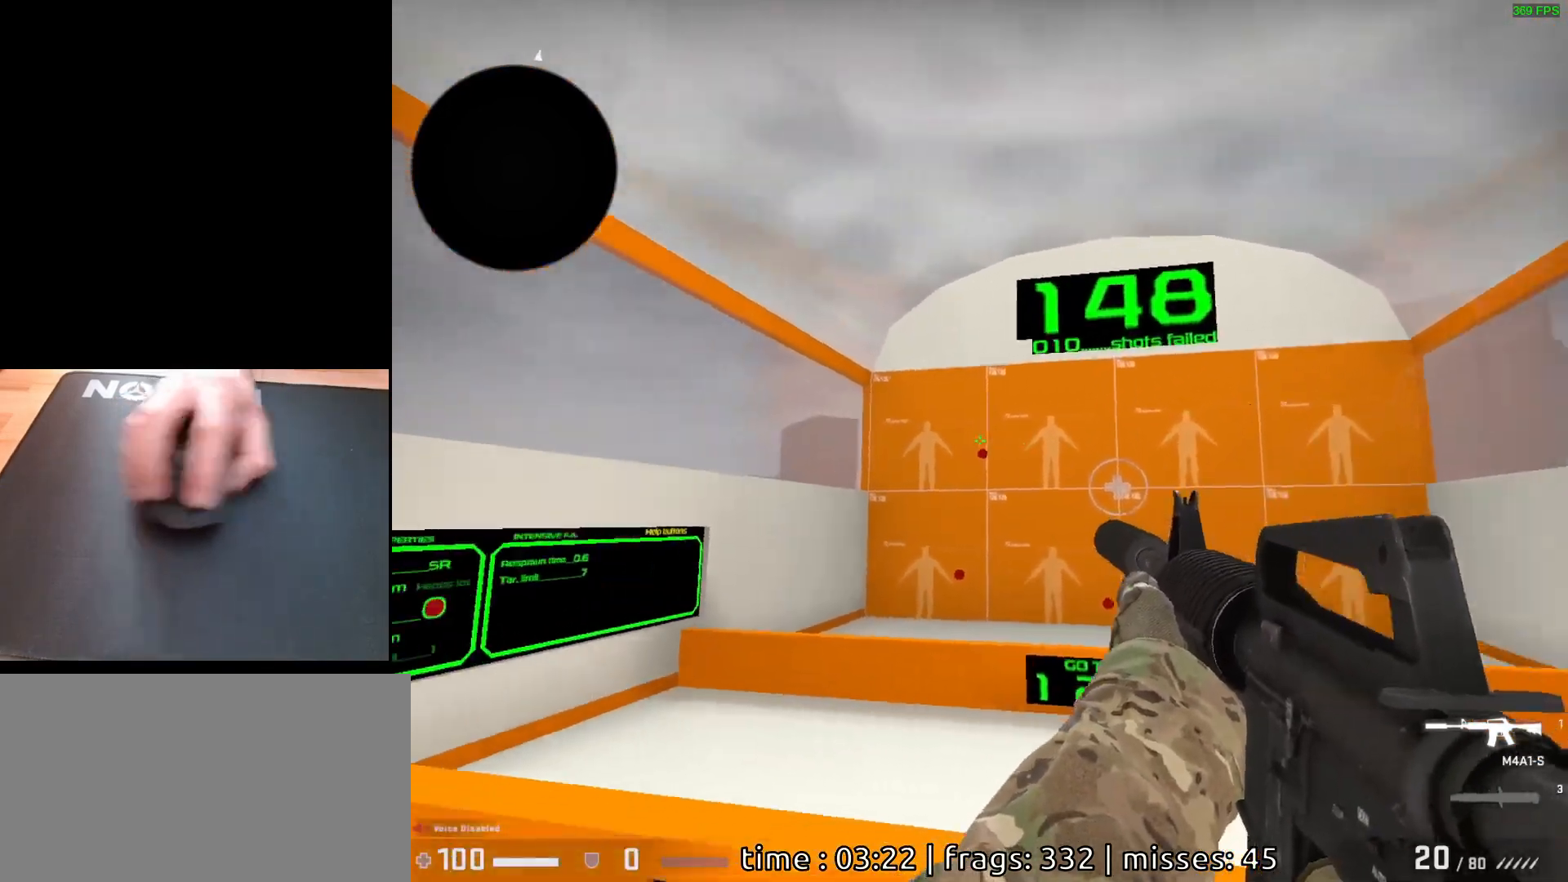
{"keys": [], "mouse": [], "events": [[300, "mouse_left", "down"], [367, "mouse_left", "up"]]}
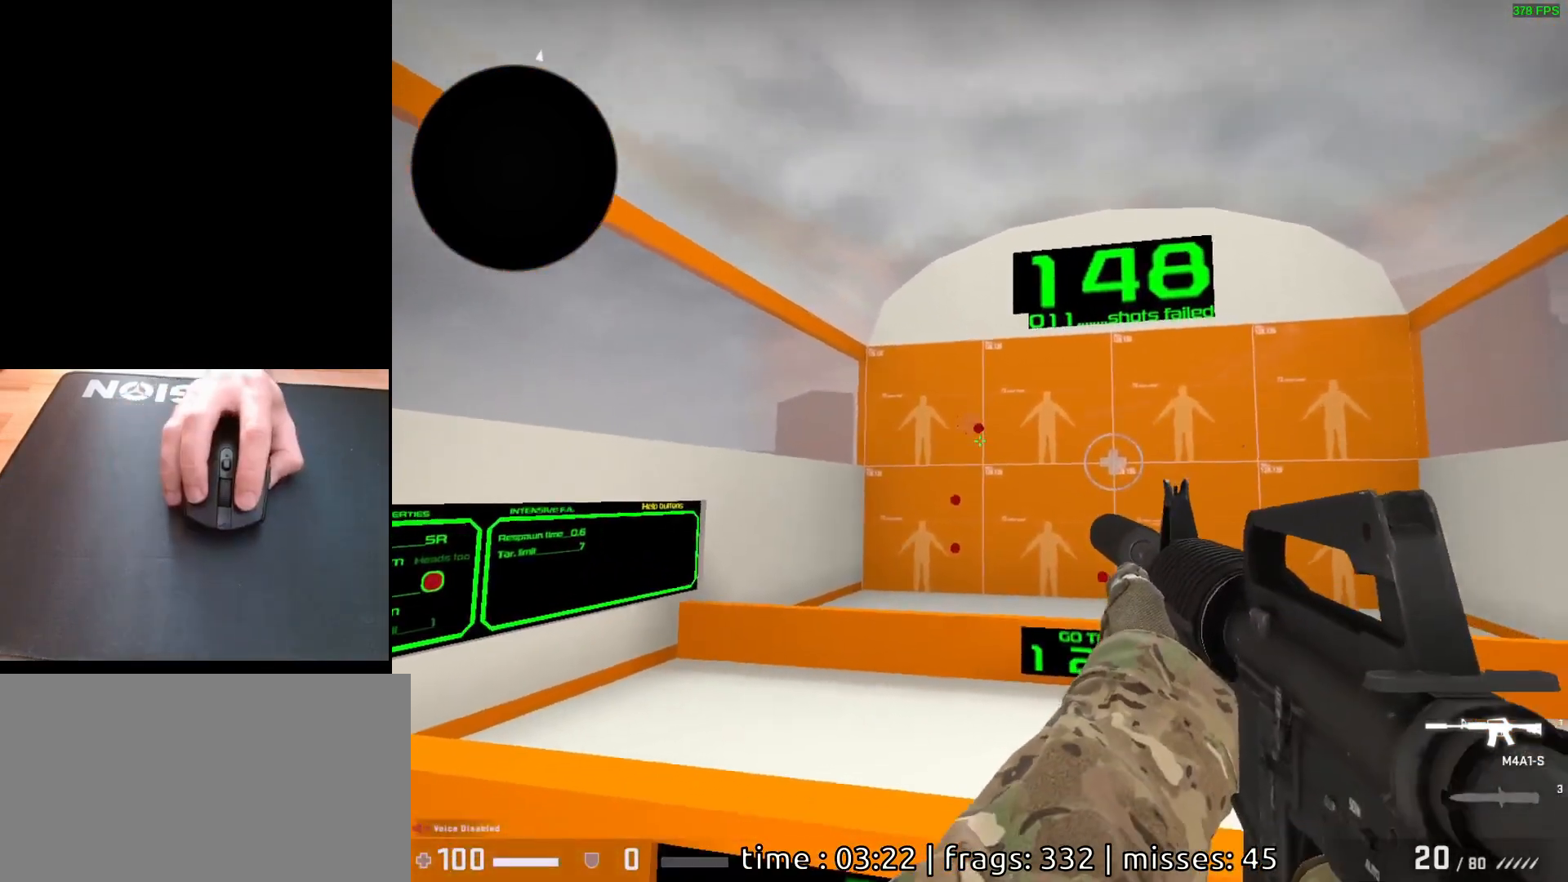
{"keys": [], "mouse": [], "events": [[167, "mouse_left", "down"], [233, "mouse_left", "up"]]}
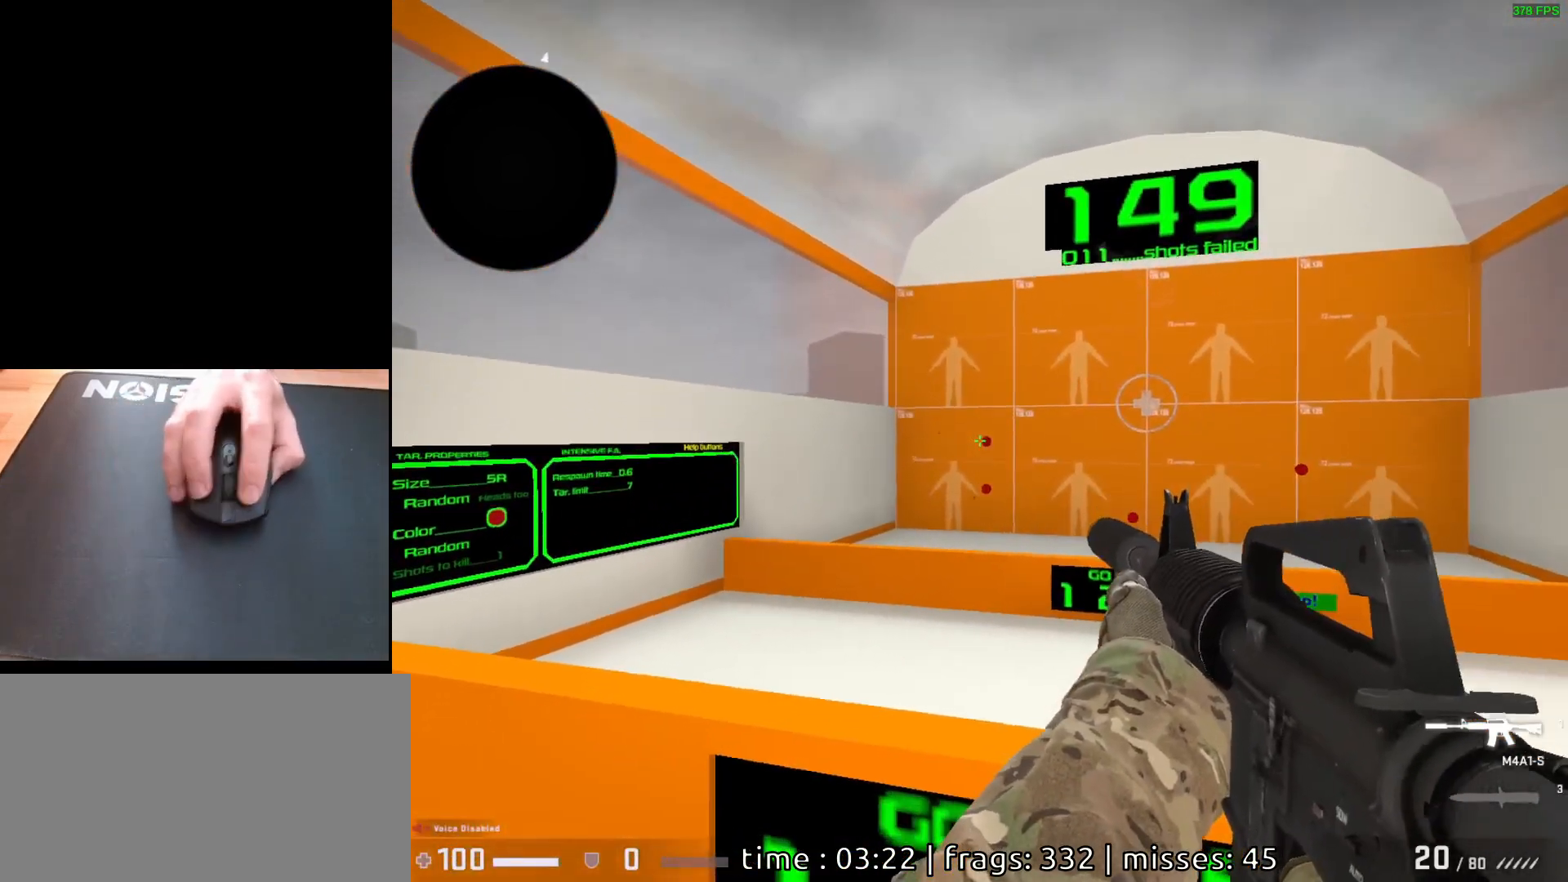
{"keys": [], "mouse": [], "events": [[200, "mouse_left", "down"], [250, "mouse_left", "up"]]}
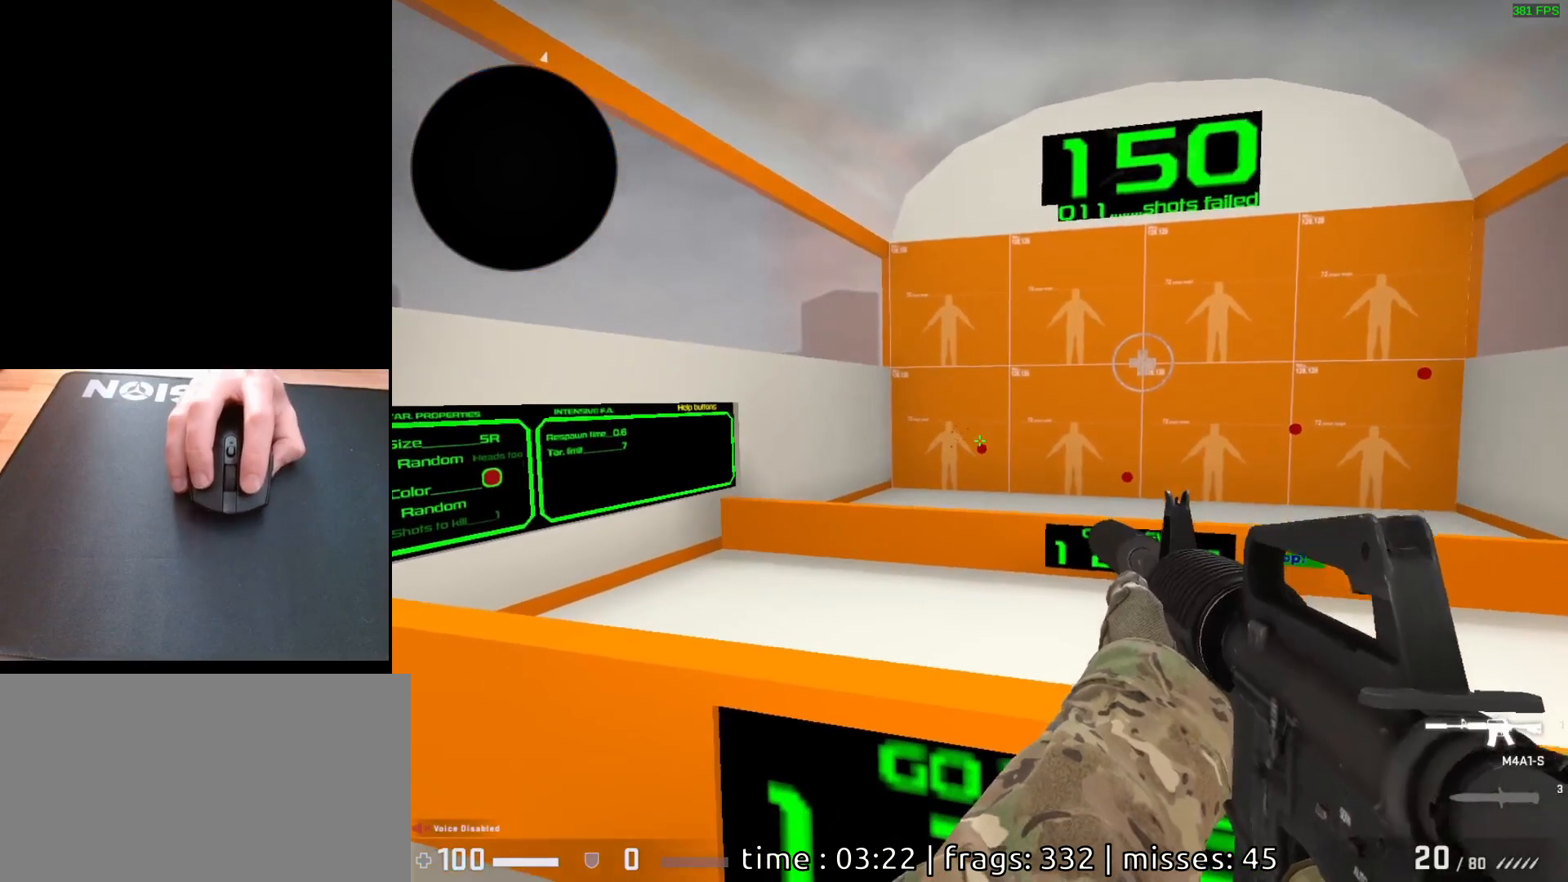
{"keys": [], "mouse": [], "events": [[133, "mouse_left", "down"], [217, "mouse_left", "up"]]}